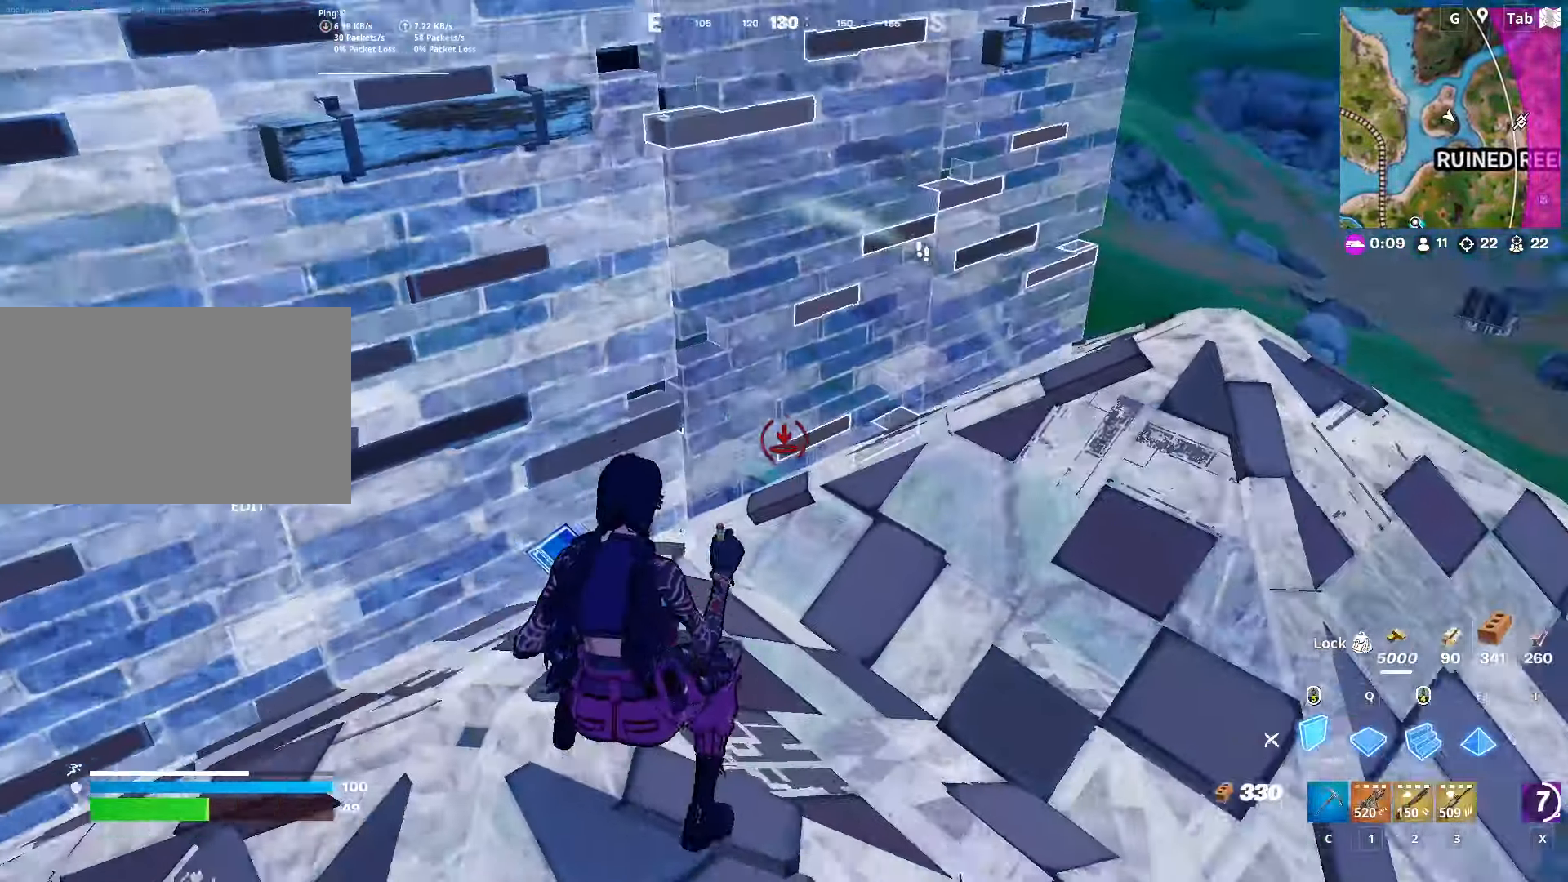
Gameplay with keyboard and mouse; each line is a JSON object with the keys and mouse buttons held at the frame after it. "events" lists presses ("down") and releases ("up") of "1", "2", "3", "4", "5", "a", "alt", "c", "caps_lock", "ctrl", "d", "e", "f", "g", "q", "r", "s", "shift", "space", "t", "tab", "v", "w", "x", "z", "mouse_left", "mouse_wheel" and "mouse_right" between this image and that frame as [ms after this image, input, new state], when the widget could be followed in between. "mouse_left", "mouse_wheel", "mouse_right" = the "left", "wheel", "right" buttons of the "mouse" list. No other keys are recorded. "wheel" means that the mouse wheel is clicked or scrolled. "mouse_move" is the direction in which the mouse moves at that frame (one of eight, or "still"), when it could be read.
{"keys": ["d", "q", "w"], "mouse": ["left"], "mouse_move": "down-right", "events": [[16, "s", "down"], [66, "mouse_left", "up"], [116, "space", "down"], [166, "a", "up"], [200, "mouse_left", "down"], [250, "s", "up"], [300, "d", "down"], [400, "space", "up"], [400, "w", "down"], [450, "q", "down"]]}
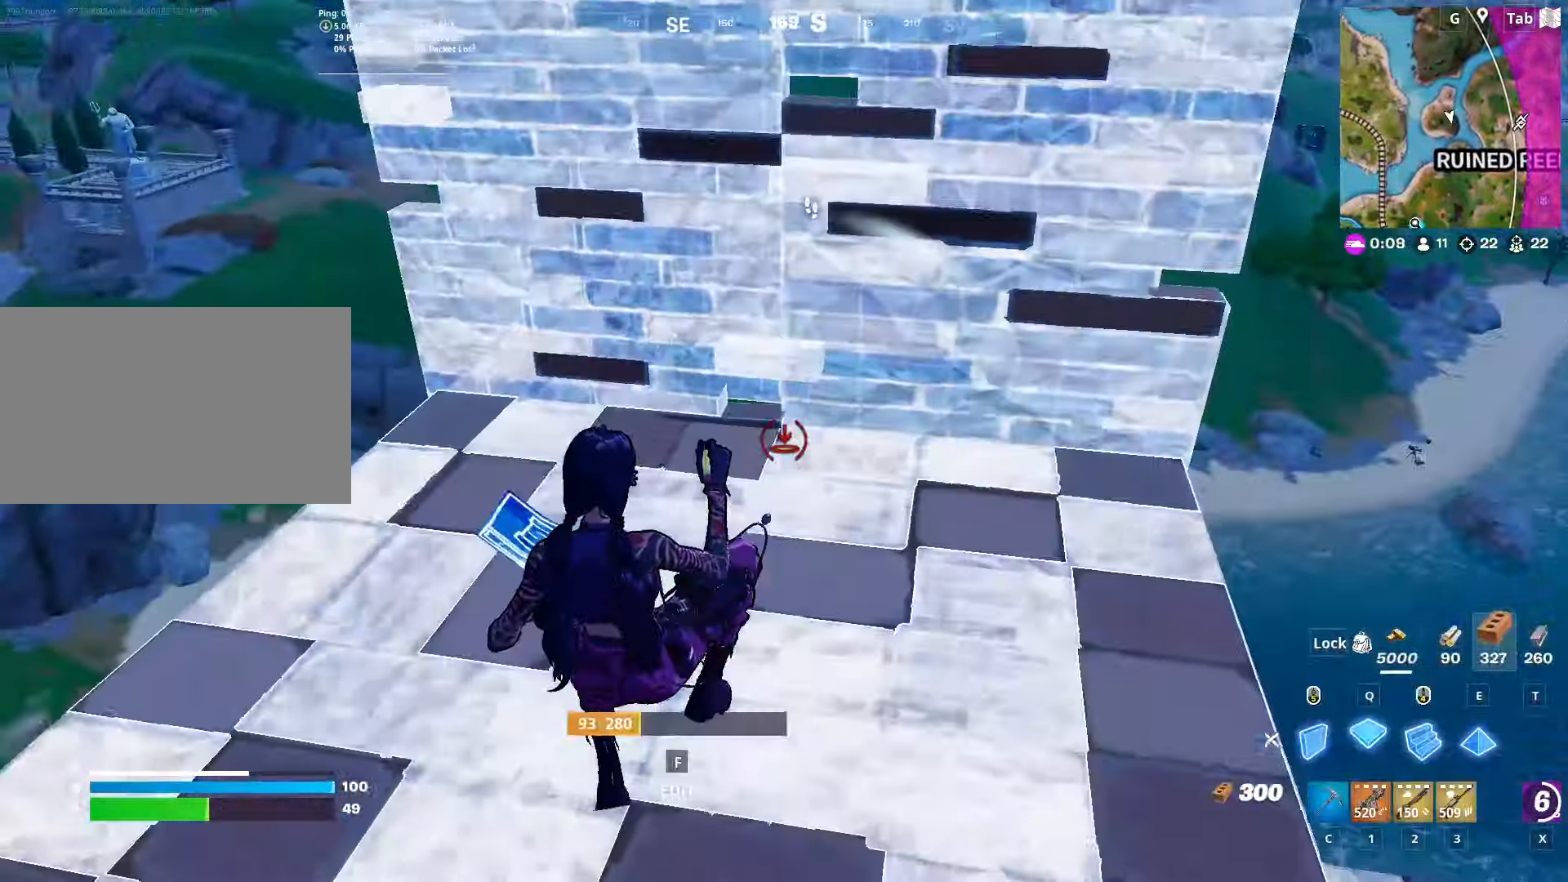
{"keys": ["d", "w"], "mouse": [], "mouse_move": "down-right", "events": [[84, "q", "up"], [234, "2", "down"], [267, "mouse_left", "up"], [417, "2", "up"]]}
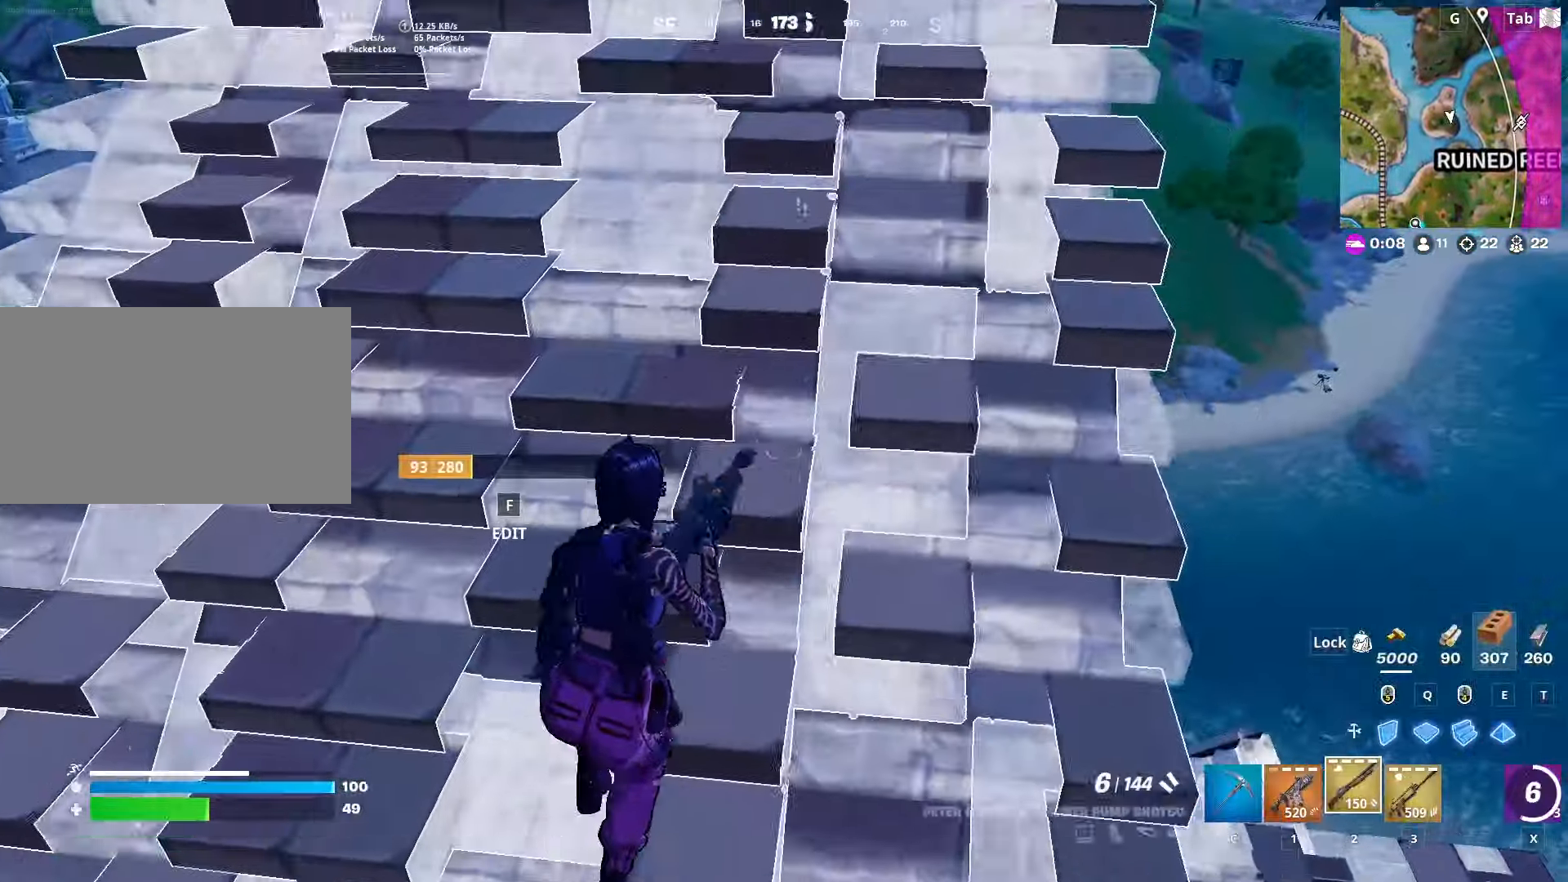
{"keys": ["space", "w"], "mouse": [], "mouse_move": "left", "events": [[167, "ctrl", "down"], [250, "d", "up"], [300, "space", "down"], [350, "ctrl", "up"]]}
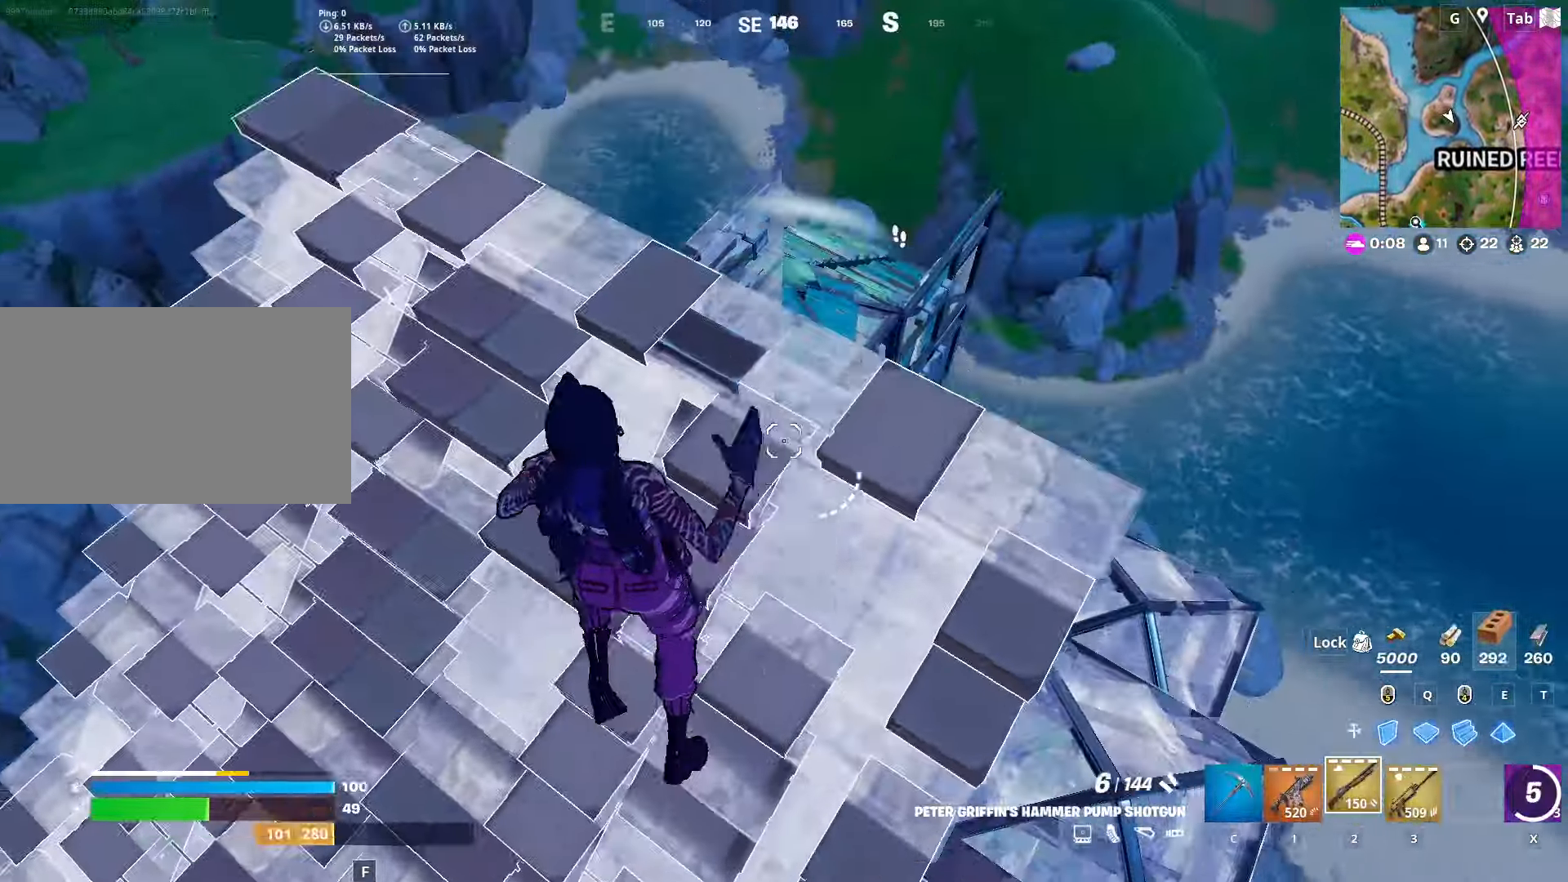
{"keys": ["w"], "mouse": [], "mouse_move": "left", "events": [[34, "space", "up"], [134, "e", "down"], [184, "mouse_left", "down"], [267, "2", "down"], [267, "e", "up"], [267, "mouse_left", "up"], [317, "d", "down"], [418, "2", "up"], [501, "d", "up"]]}
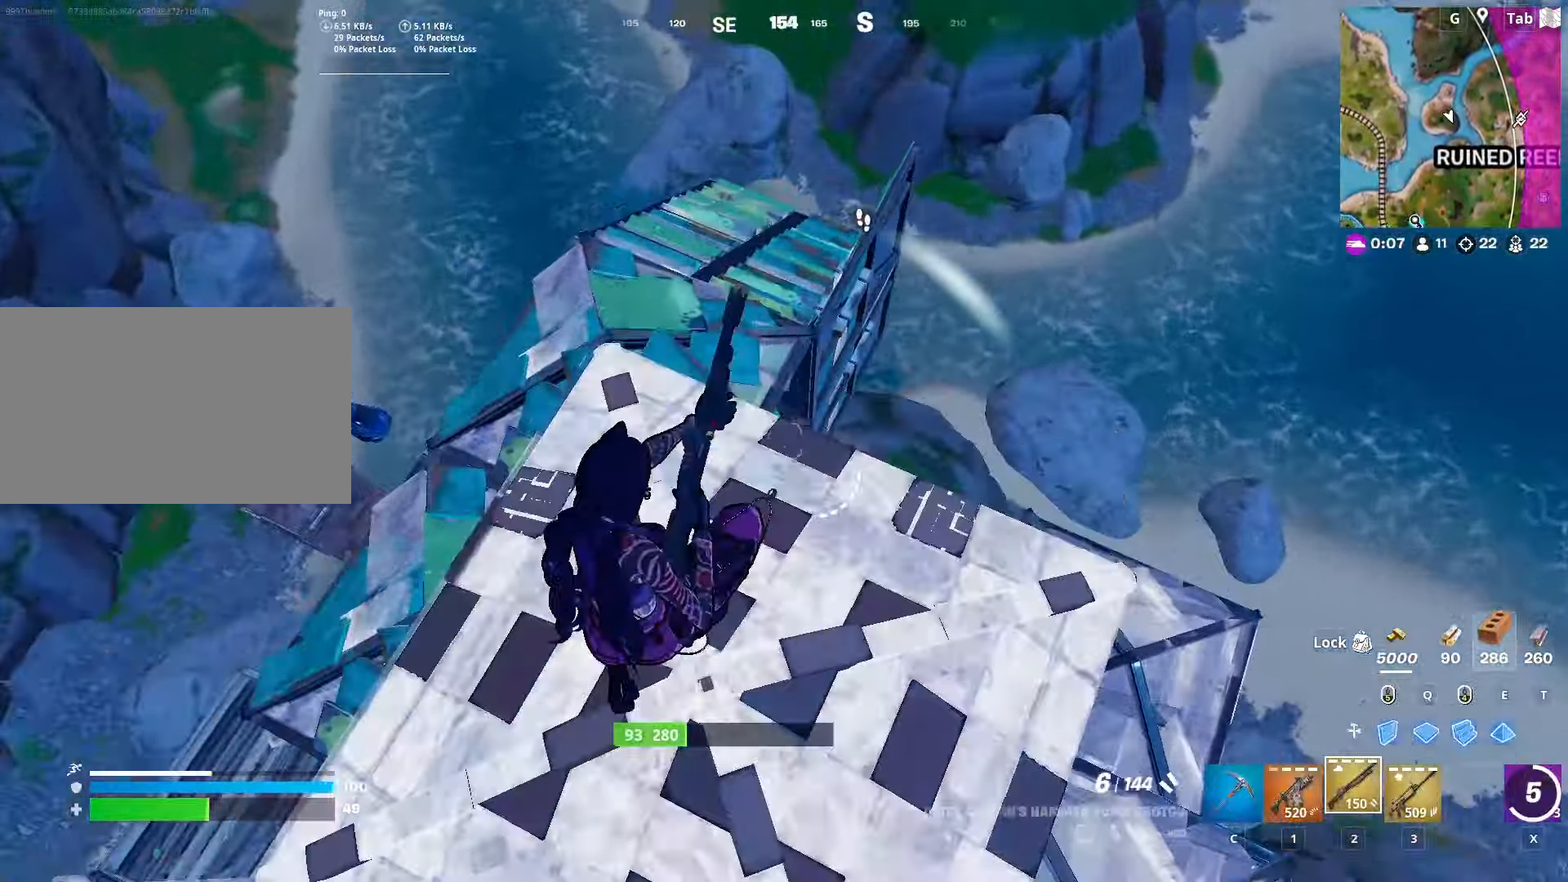
{"keys": ["d"], "mouse": [], "mouse_move": "left", "events": [[150, "a", "down"], [183, "w", "up"], [284, "d", "down"], [284, "s", "down"], [334, "a", "up"], [434, "s", "up"]]}
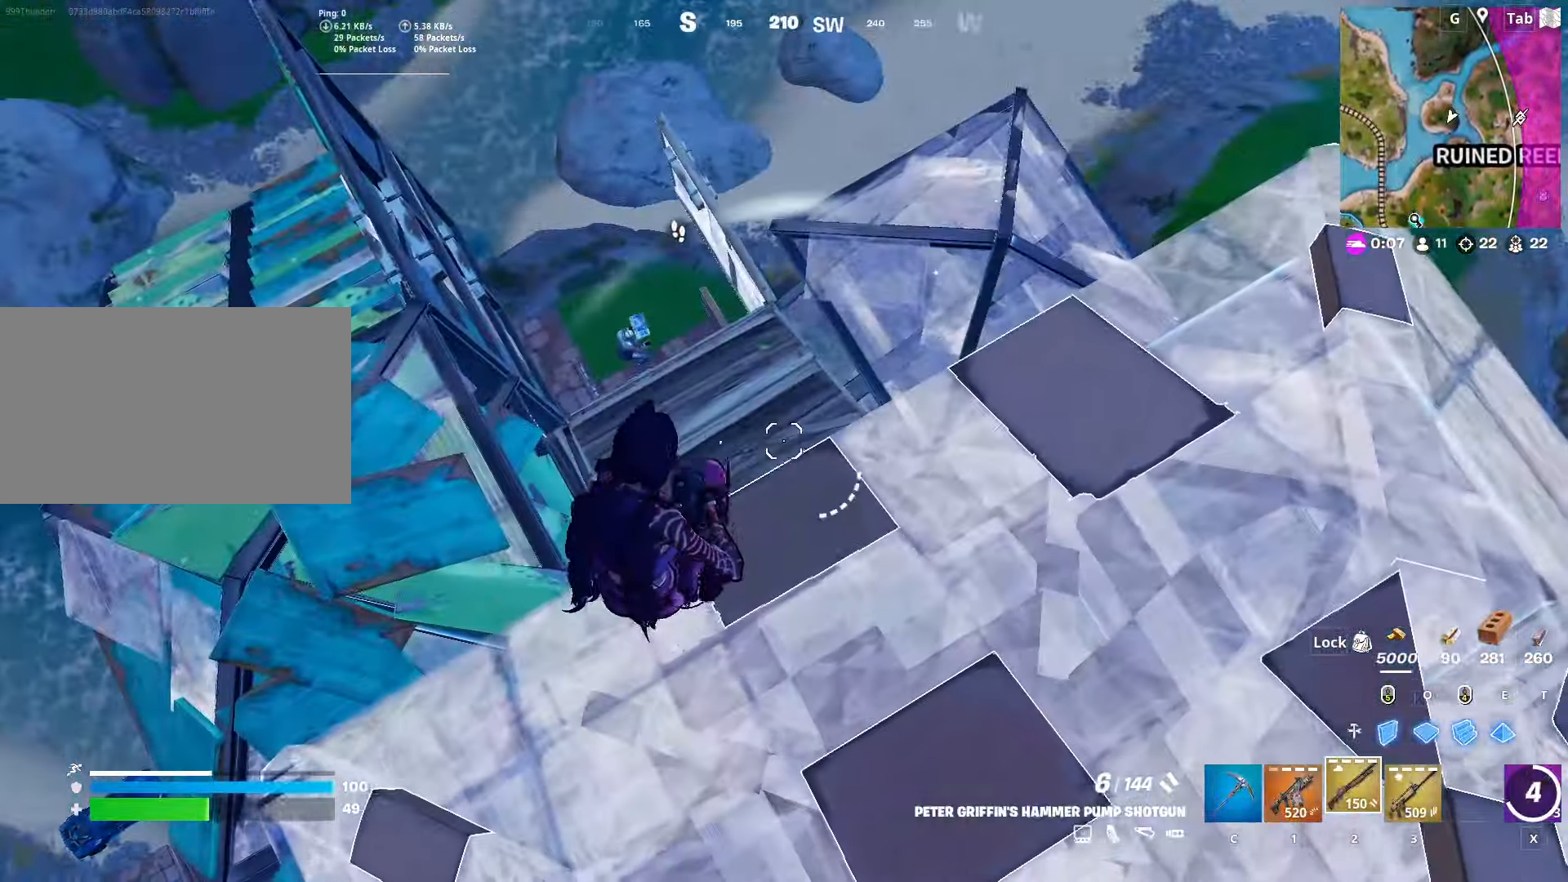
{"keys": ["d", "w"], "mouse": ["left"], "mouse_move": "down-left", "events": [[67, "w", "down"], [434, "mouse_left", "down"]]}
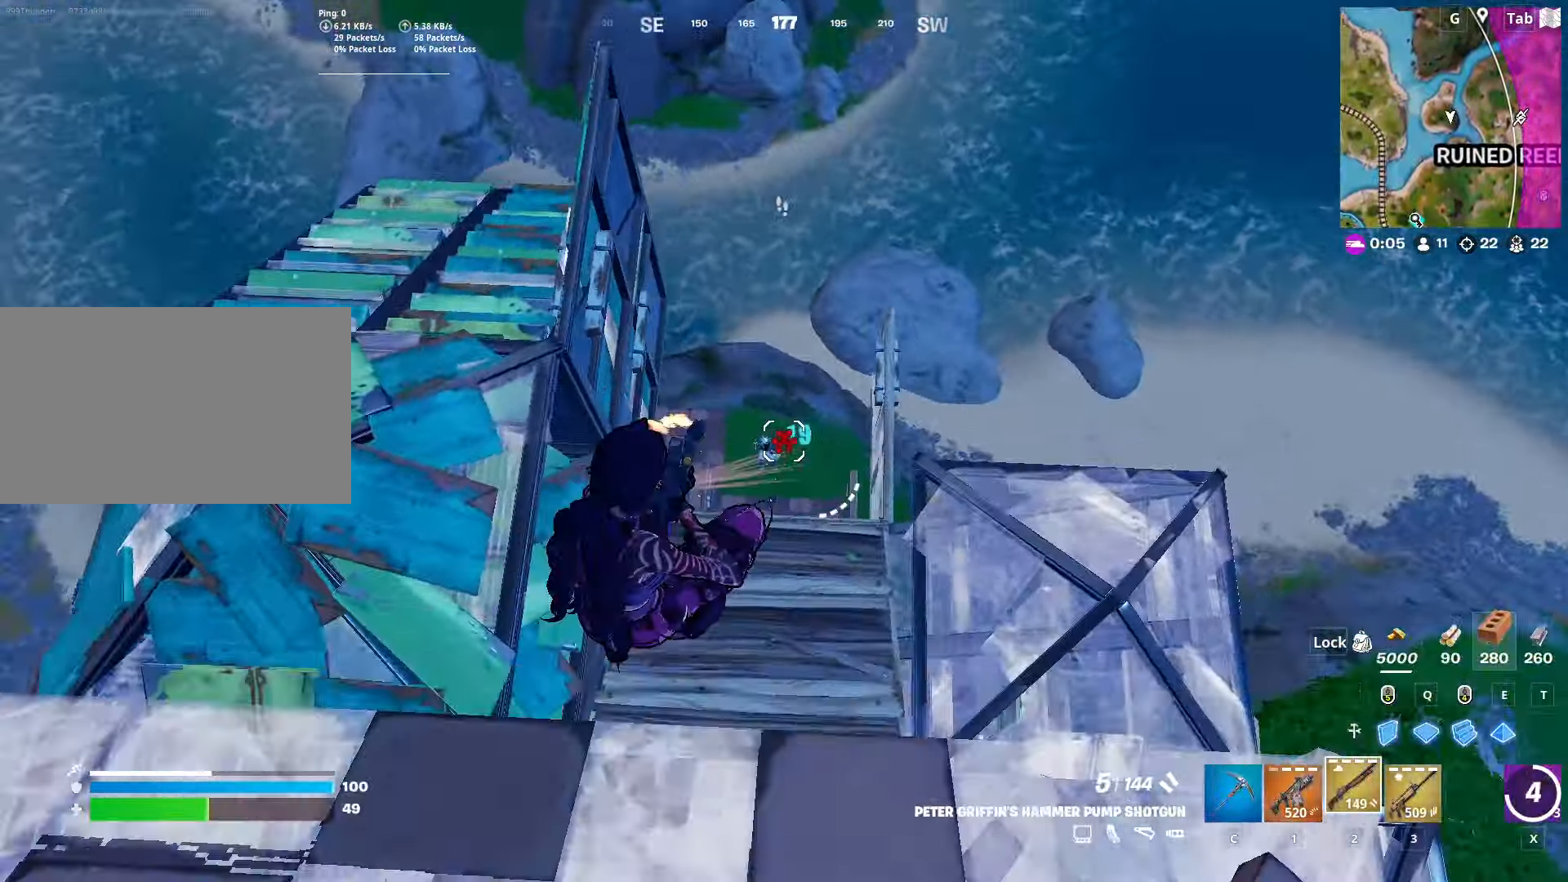
{"keys": ["d", "w"], "mouse": ["left"], "mouse_move": "left", "events": [[33, "d", "up"], [33, "mouse_left", "up"], [83, "1", "down"], [183, "1", "up"], [183, "d", "down"], [417, "mouse_left", "down"]]}
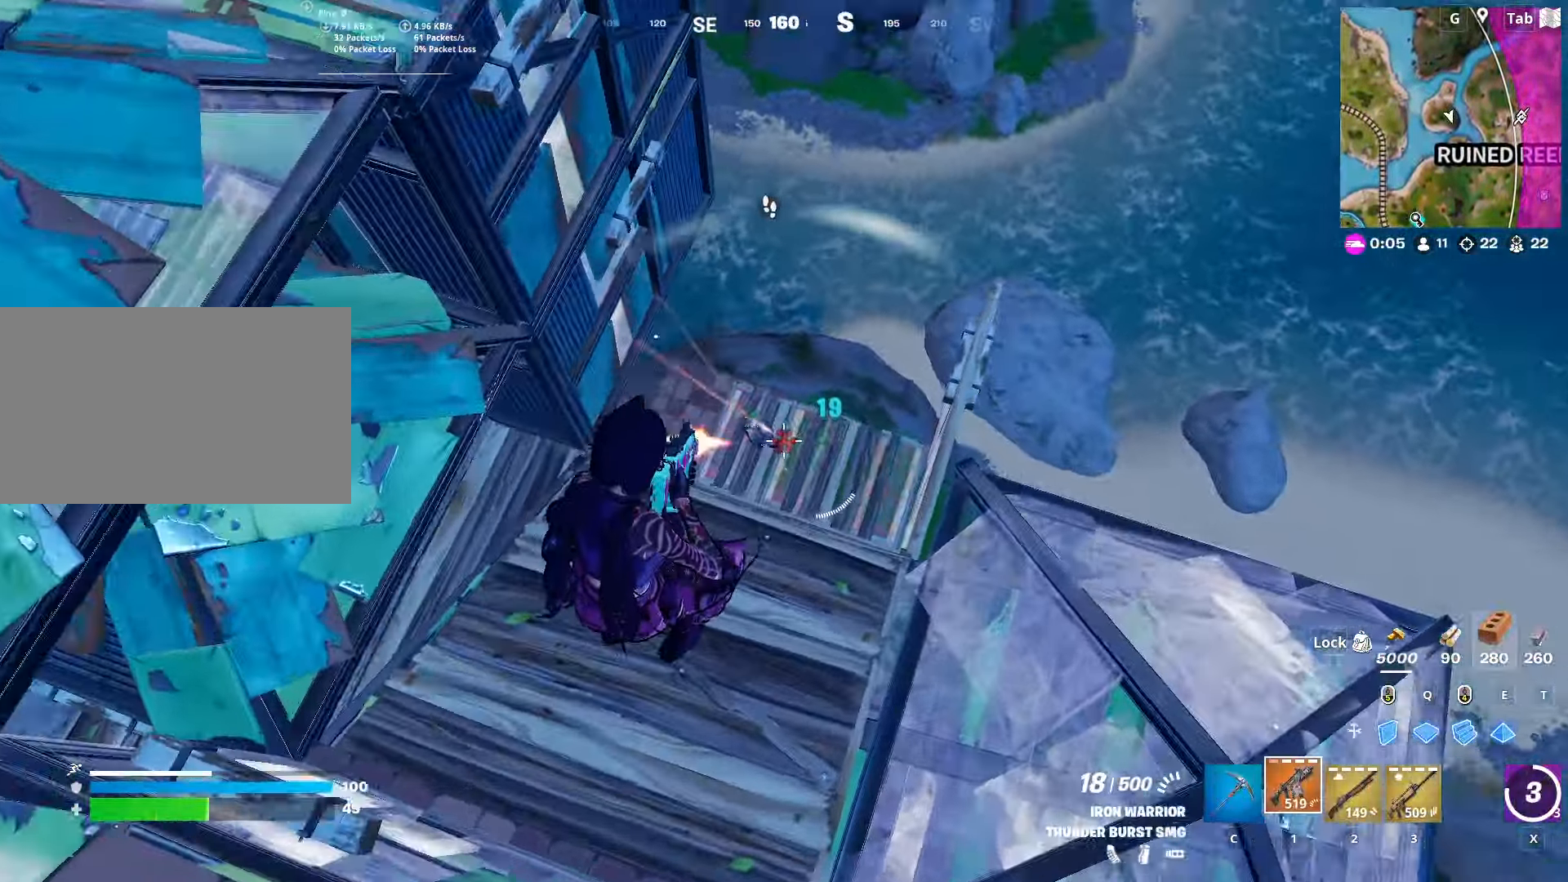
{"keys": ["2", "d", "w"], "mouse": [], "mouse_move": "still", "events": [[151, "mouse_left", "up"], [151, "q", "down"], [251, "mouse_left", "down"], [334, "q", "up"], [384, "mouse_left", "up"], [434, "2", "down"]]}
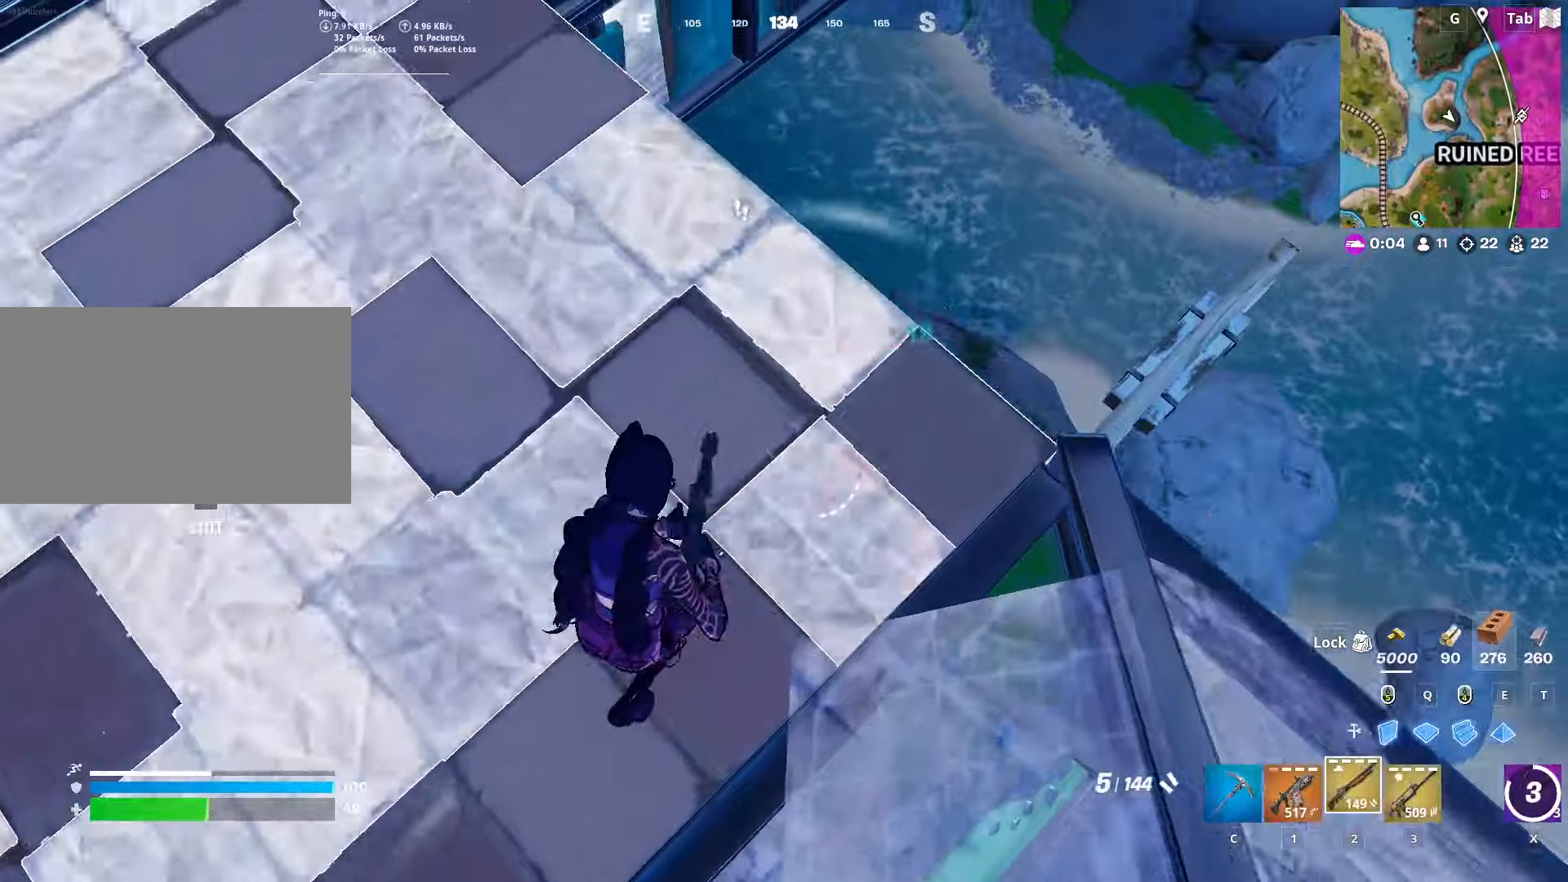
{"keys": ["d", "w"], "mouse": [], "mouse_move": "left", "events": [[67, "2", "up"]]}
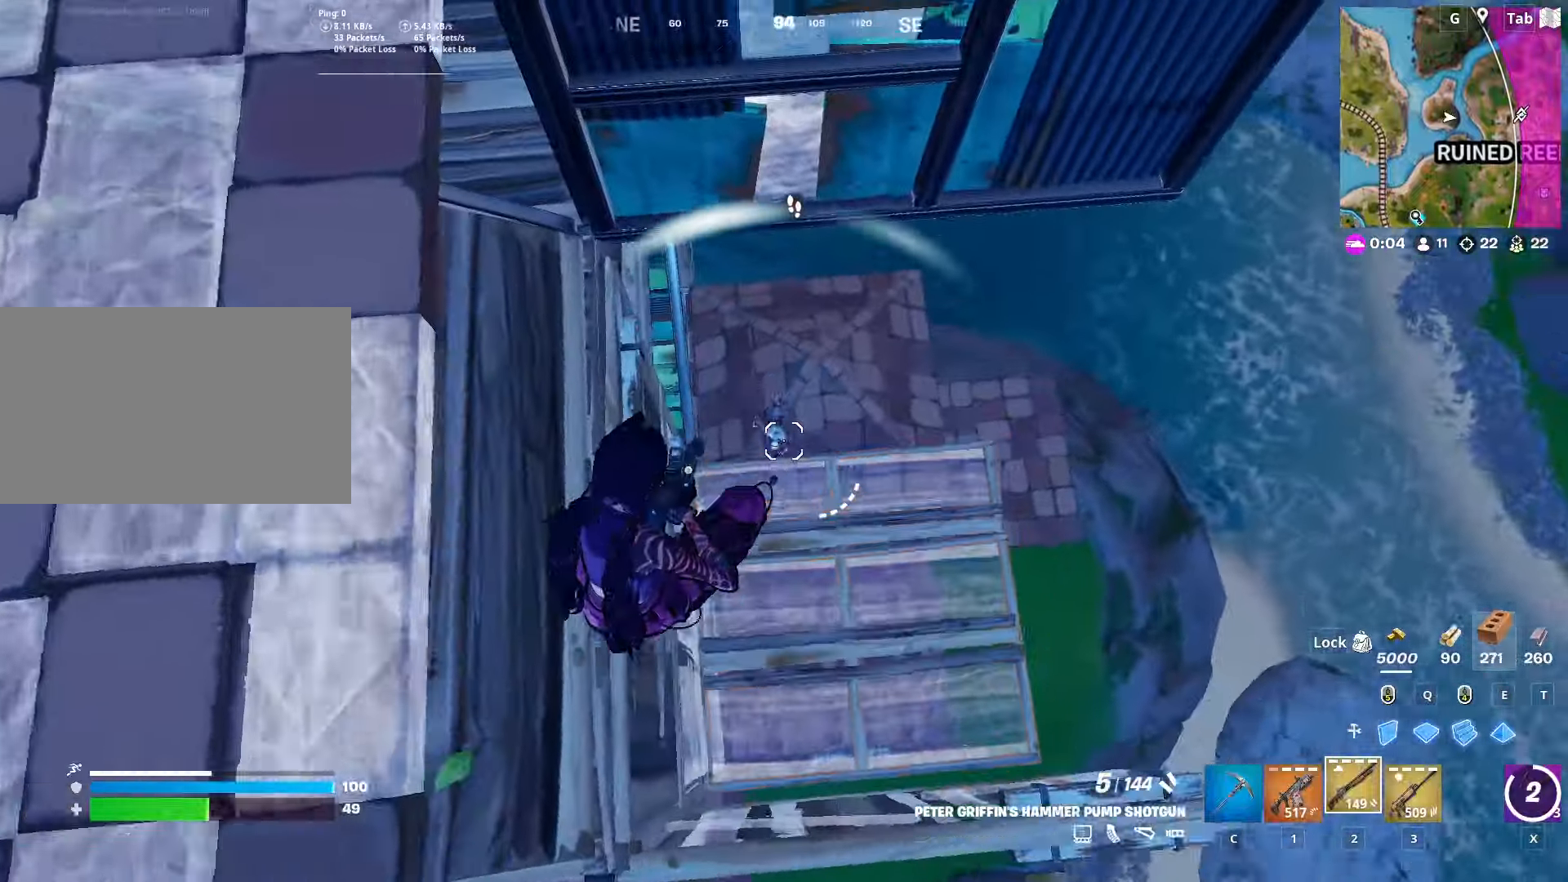
{"keys": ["2", "d", "w"], "mouse": [], "mouse_move": "right", "events": [[33, "mouse_left", "down"], [83, "d", "up"], [133, "d", "down"], [133, "q", "down"], [183, "mouse_left", "up"], [267, "mouse_left", "down"], [317, "q", "up"], [450, "2", "down"], [450, "mouse_left", "up"]]}
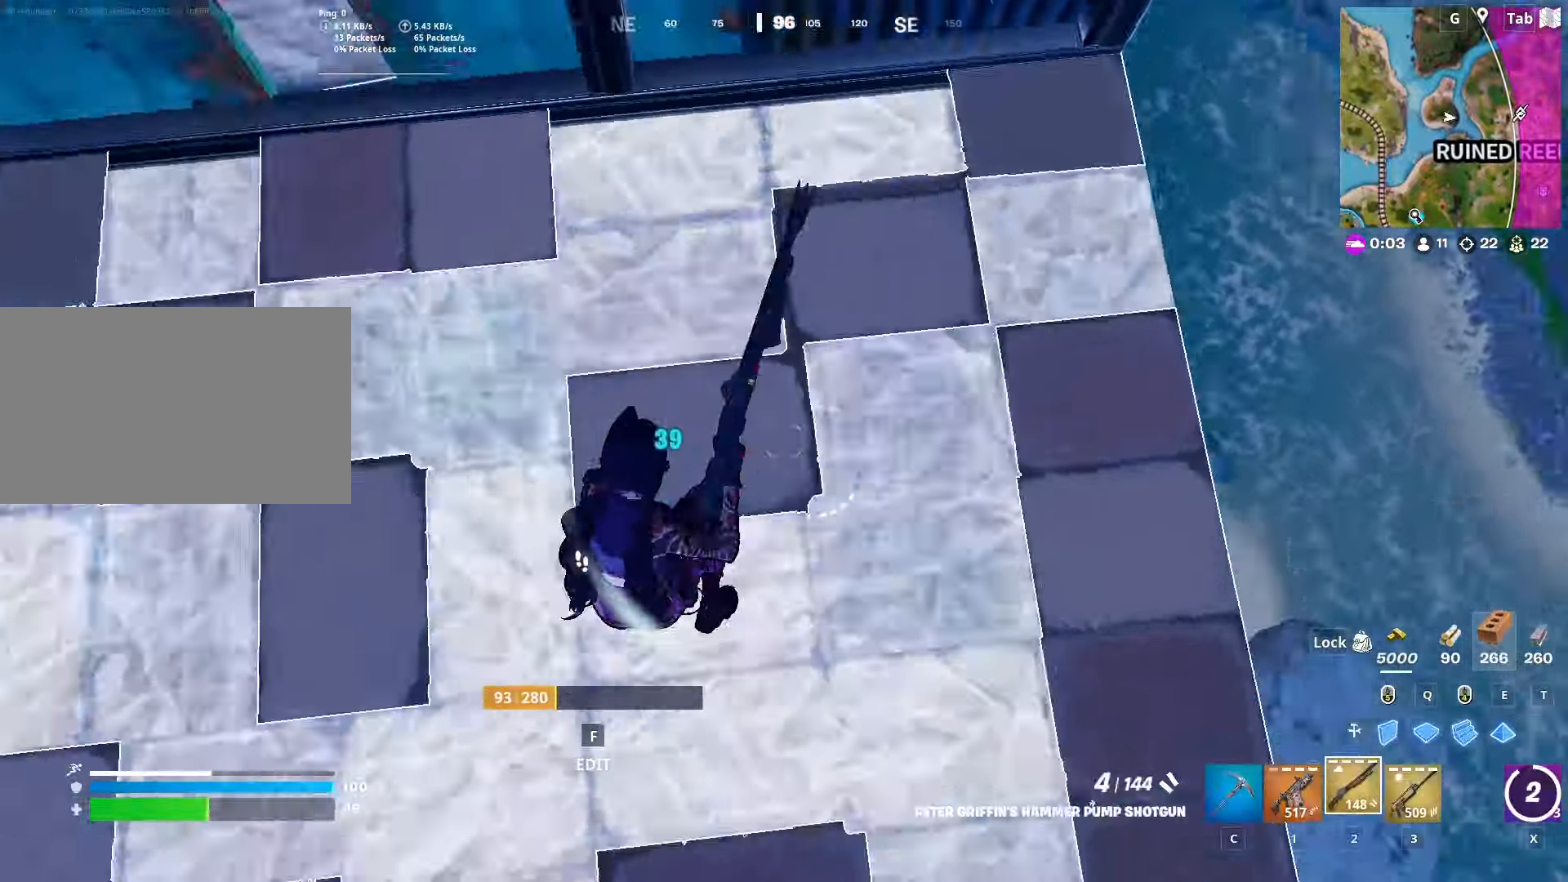
{"keys": ["e", "w"], "mouse": [], "mouse_move": "still", "events": [[51, "2", "up"], [151, "d", "up"], [201, "f", "down"], [234, "mouse_left", "down"], [284, "f", "up"], [284, "mouse_left", "up"], [434, "e", "down"]]}
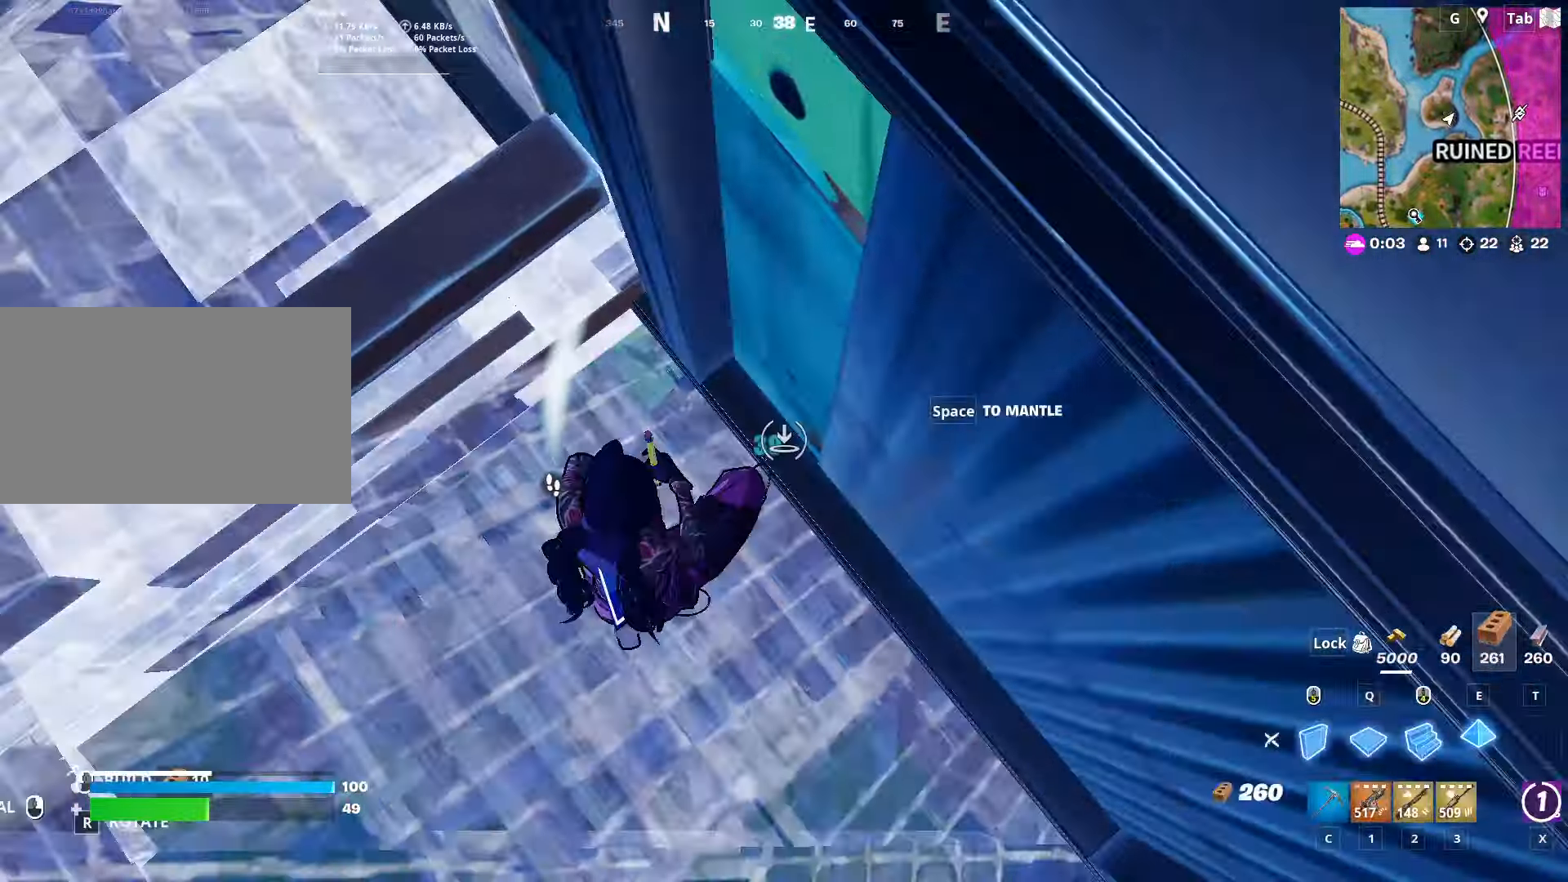
{"keys": ["d"], "mouse": [], "mouse_move": "up", "events": [[67, "e", "up"], [67, "mouse_left", "down"], [167, "d", "down"], [167, "mouse_left", "up"], [200, "2", "down"], [350, "2", "up"], [450, "w", "up"]]}
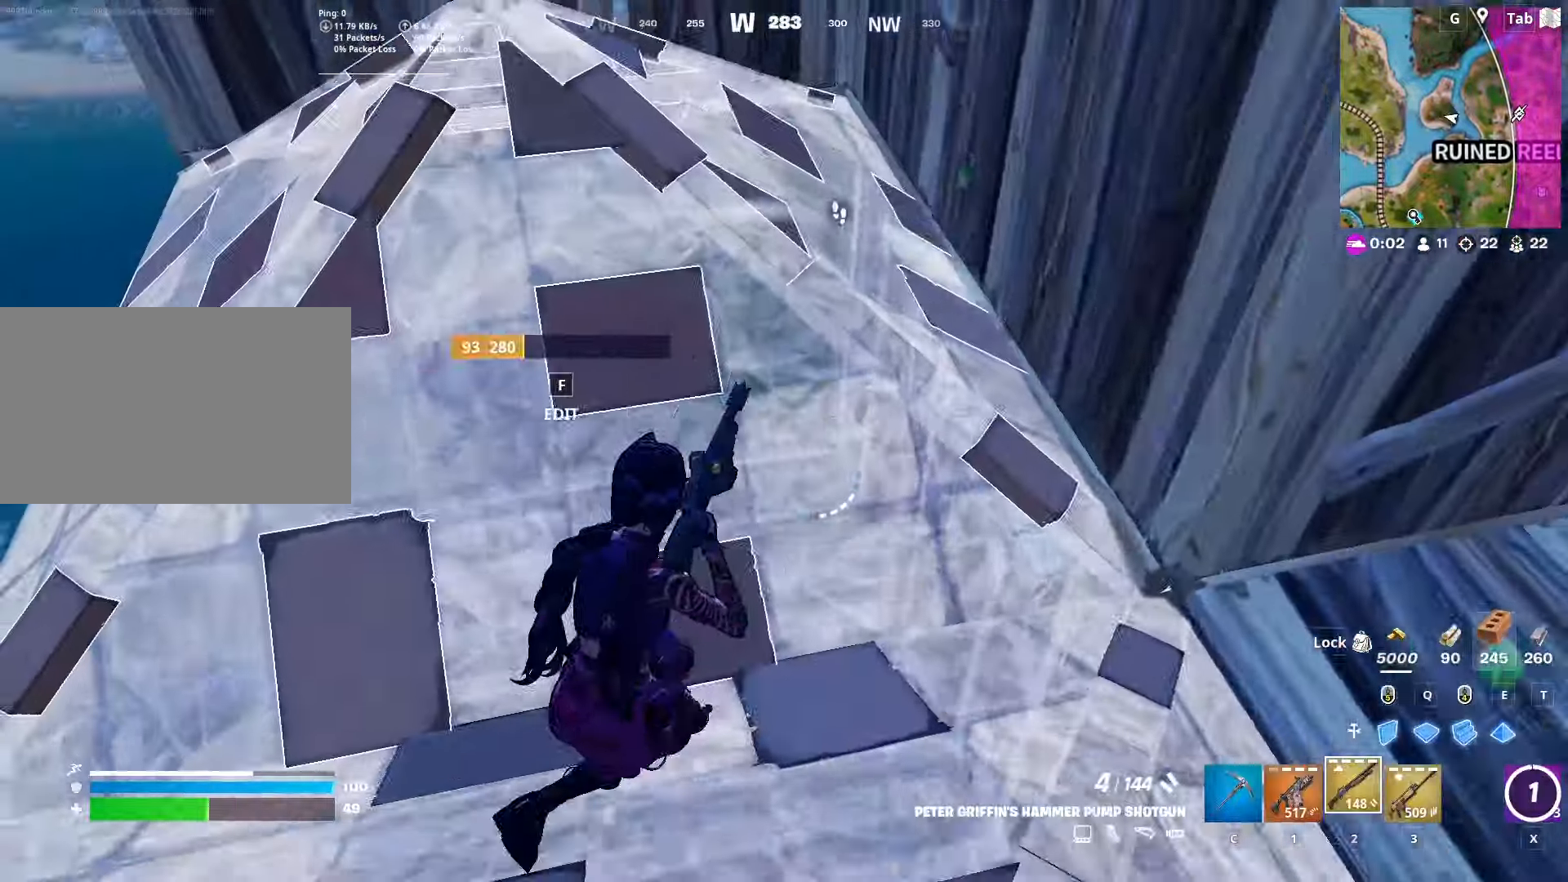
{"keys": ["s"], "mouse": ["left"], "mouse_move": "down", "events": [[84, "s", "down"], [267, "d", "up"], [418, "f", "down"], [501, "f", "up"], [501, "mouse_left", "down"]]}
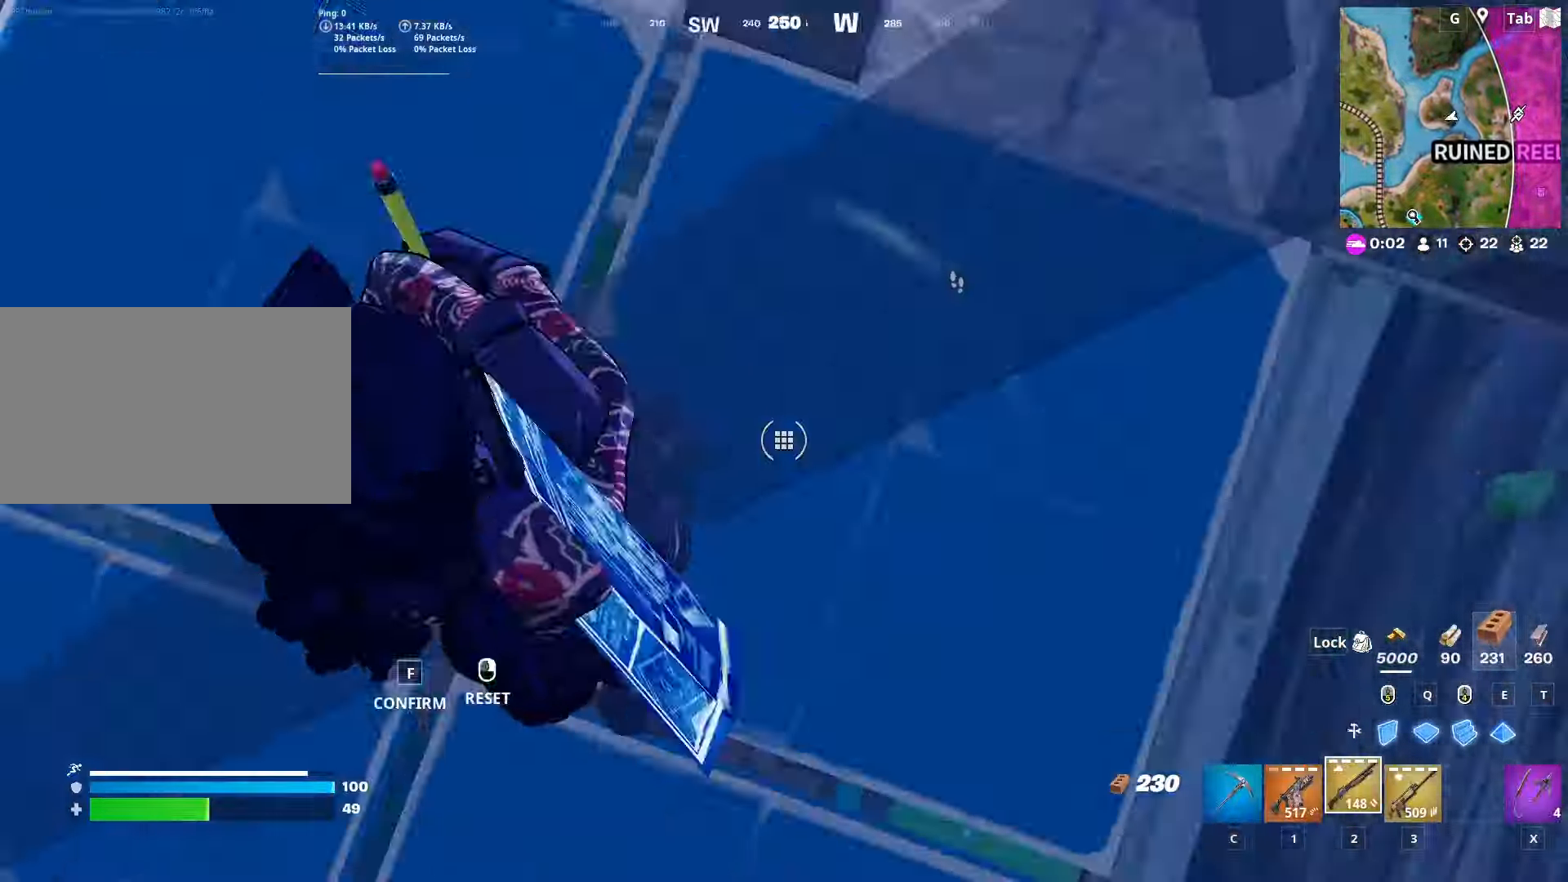
{"keys": ["a", "s"], "mouse": [], "mouse_move": "up-left", "events": [[50, "a", "down"], [100, "a", "up"], [100, "d", "down"], [100, "mouse_left", "up"], [100, "s", "up"], [250, "s", "down"], [384, "d", "up"], [434, "a", "down"]]}
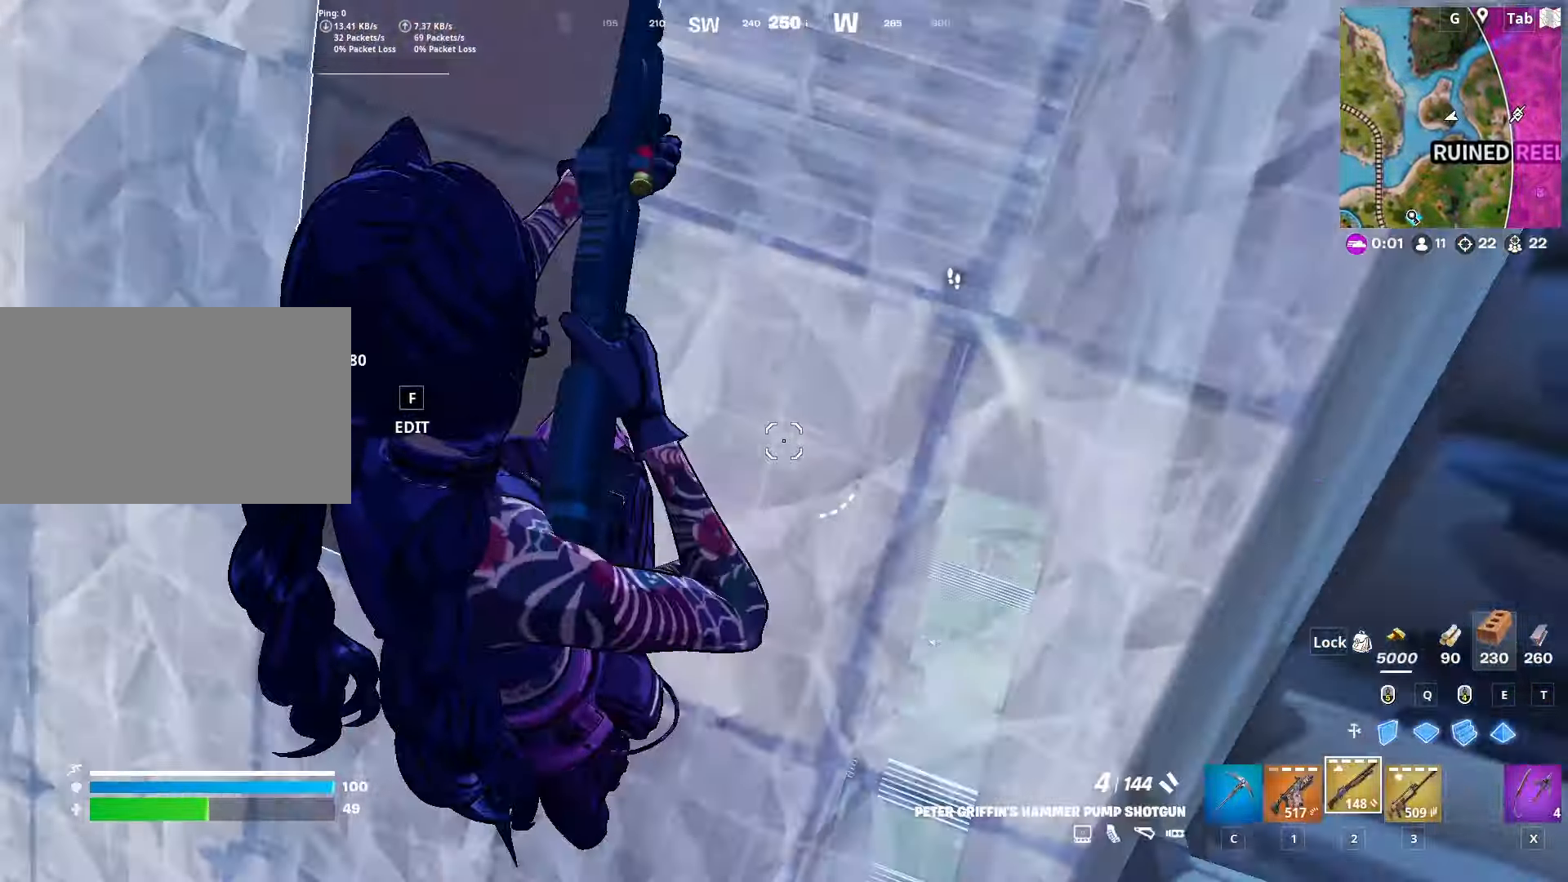
{"keys": ["f", "w"], "mouse": ["left"], "mouse_move": "right", "events": [[117, "d", "down"], [167, "d", "up"], [251, "mouse_wheel", "down"], [301, "mouse_wheel", "up"], [351, "s", "up"], [401, "f", "down"], [434, "a", "up"], [484, "mouse_left", "down"], [484, "w", "down"]]}
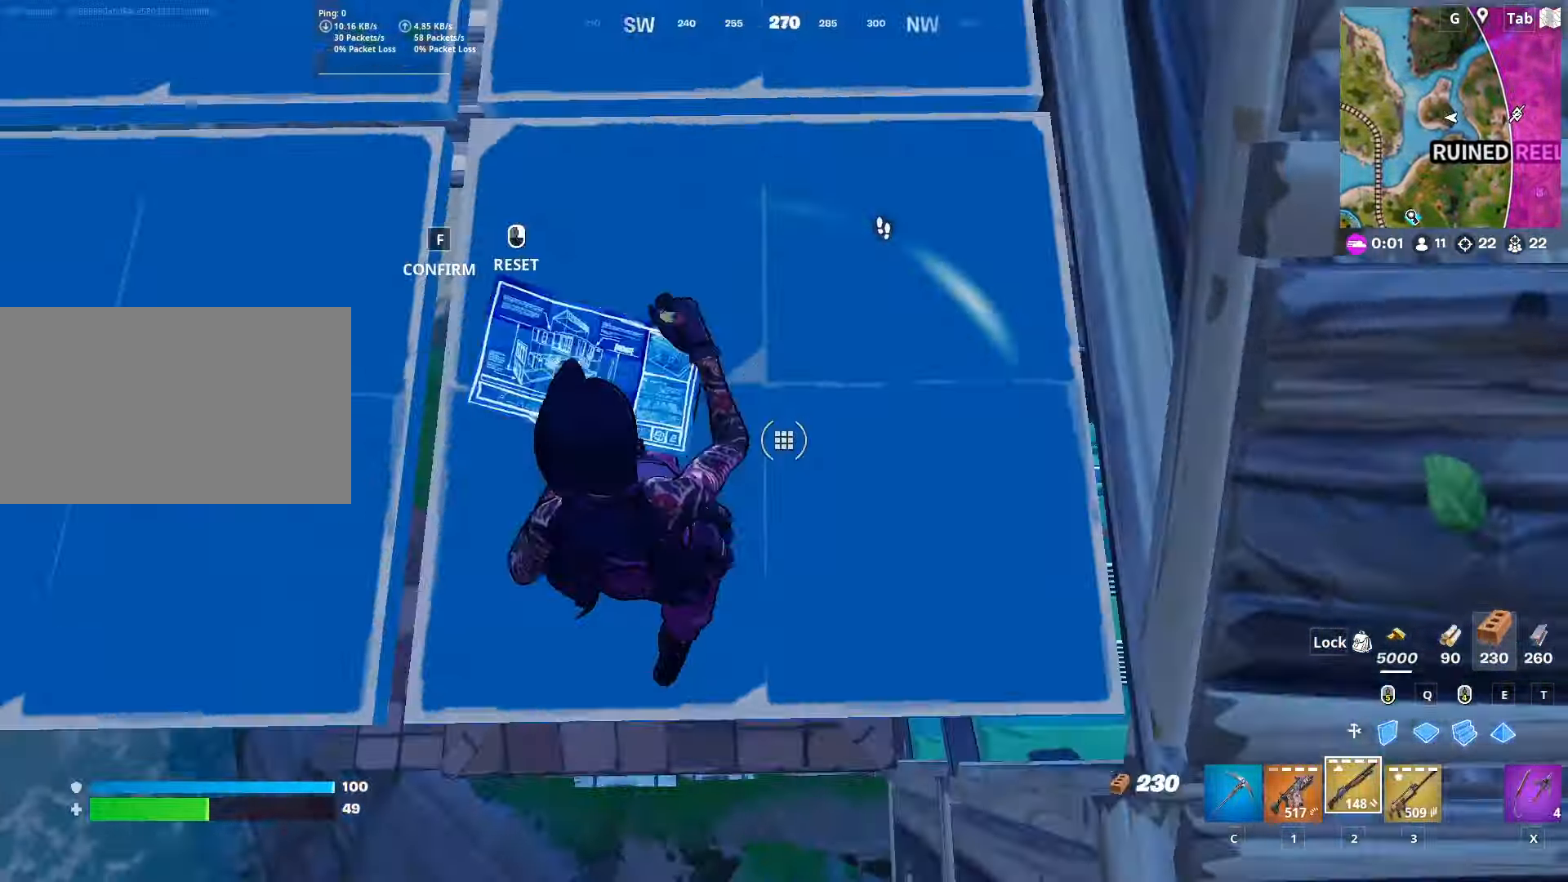
{"keys": ["a", "w"], "mouse": [], "mouse_move": "still", "events": [[17, "mouse_left", "up"], [33, "f", "up"], [267, "a", "down"]]}
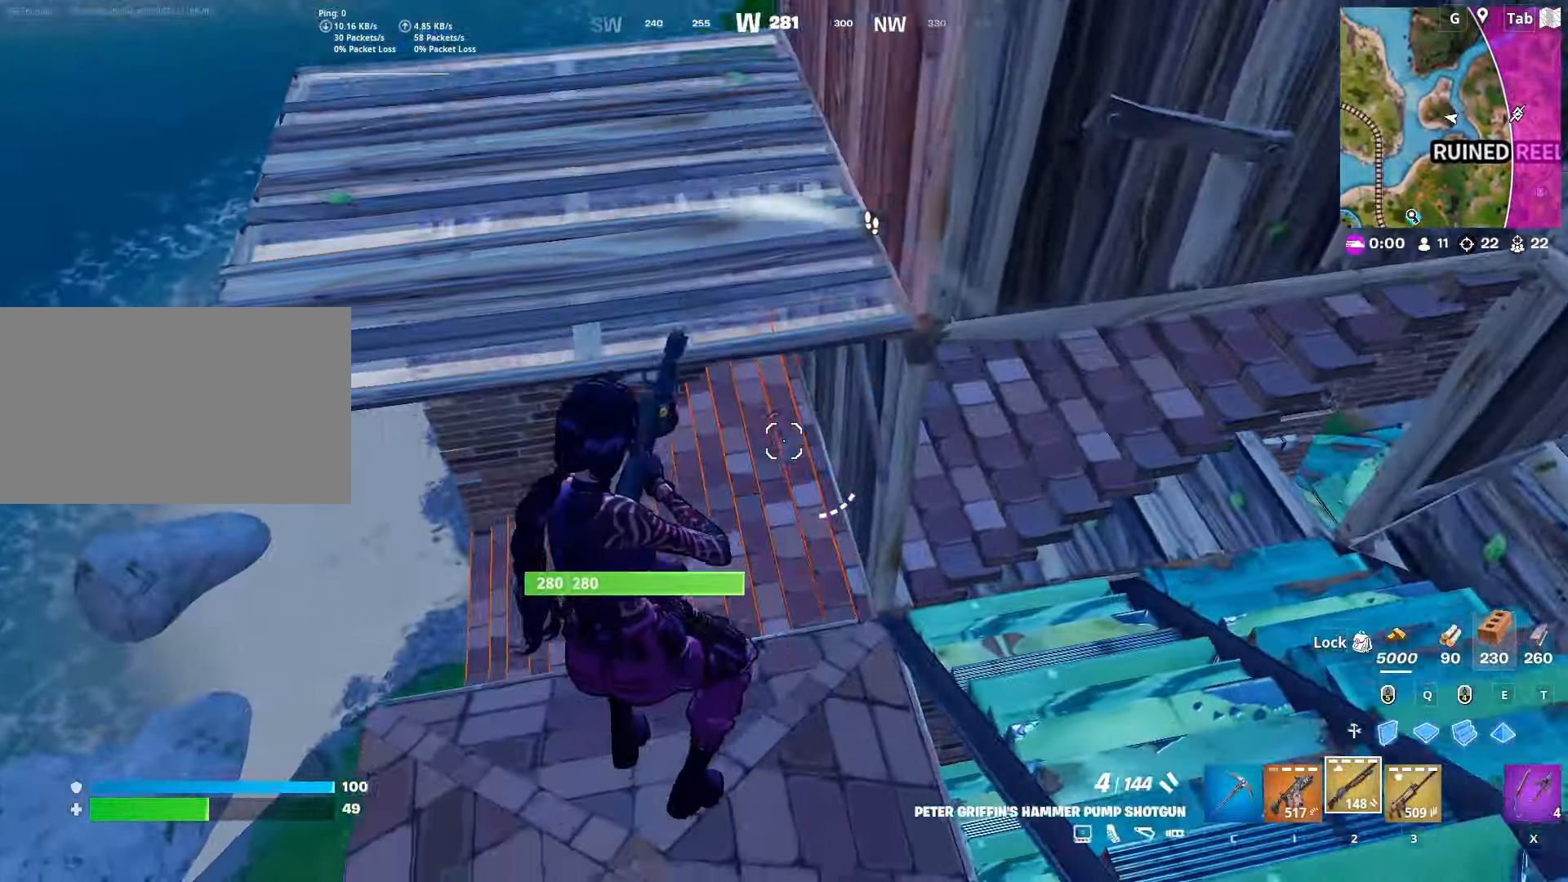
{"keys": ["ctrl", "w"], "mouse": [], "mouse_move": "up-right", "events": [[284, "a", "up"], [284, "d", "down"], [334, "d", "up"], [384, "ctrl", "down"]]}
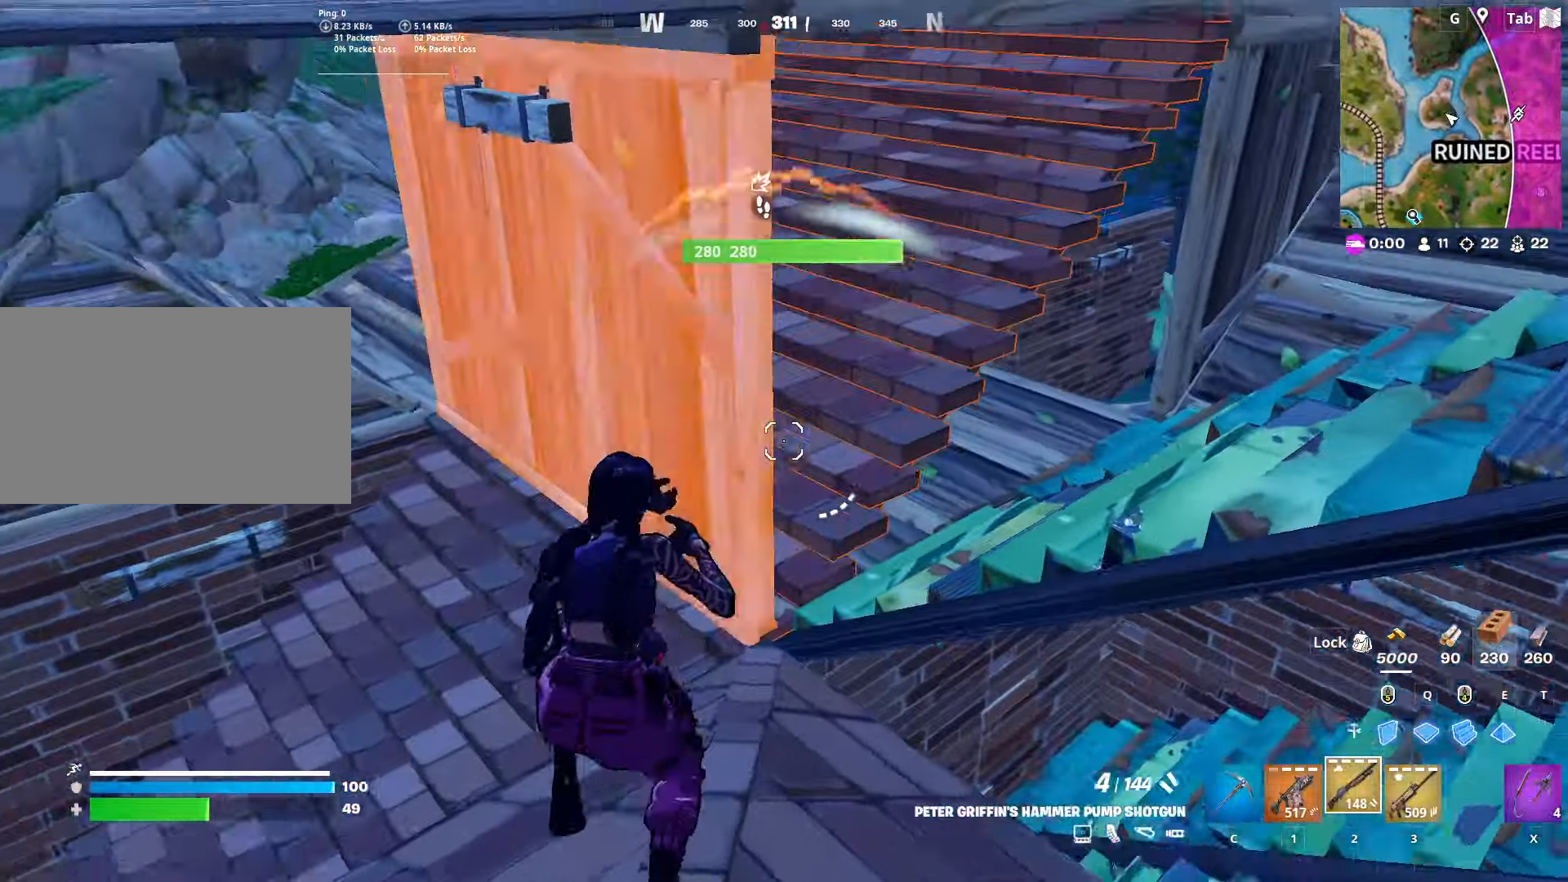
{"keys": ["d", "w"], "mouse": [], "mouse_move": "down-left", "events": [[117, "ctrl", "up"], [200, "d", "down"]]}
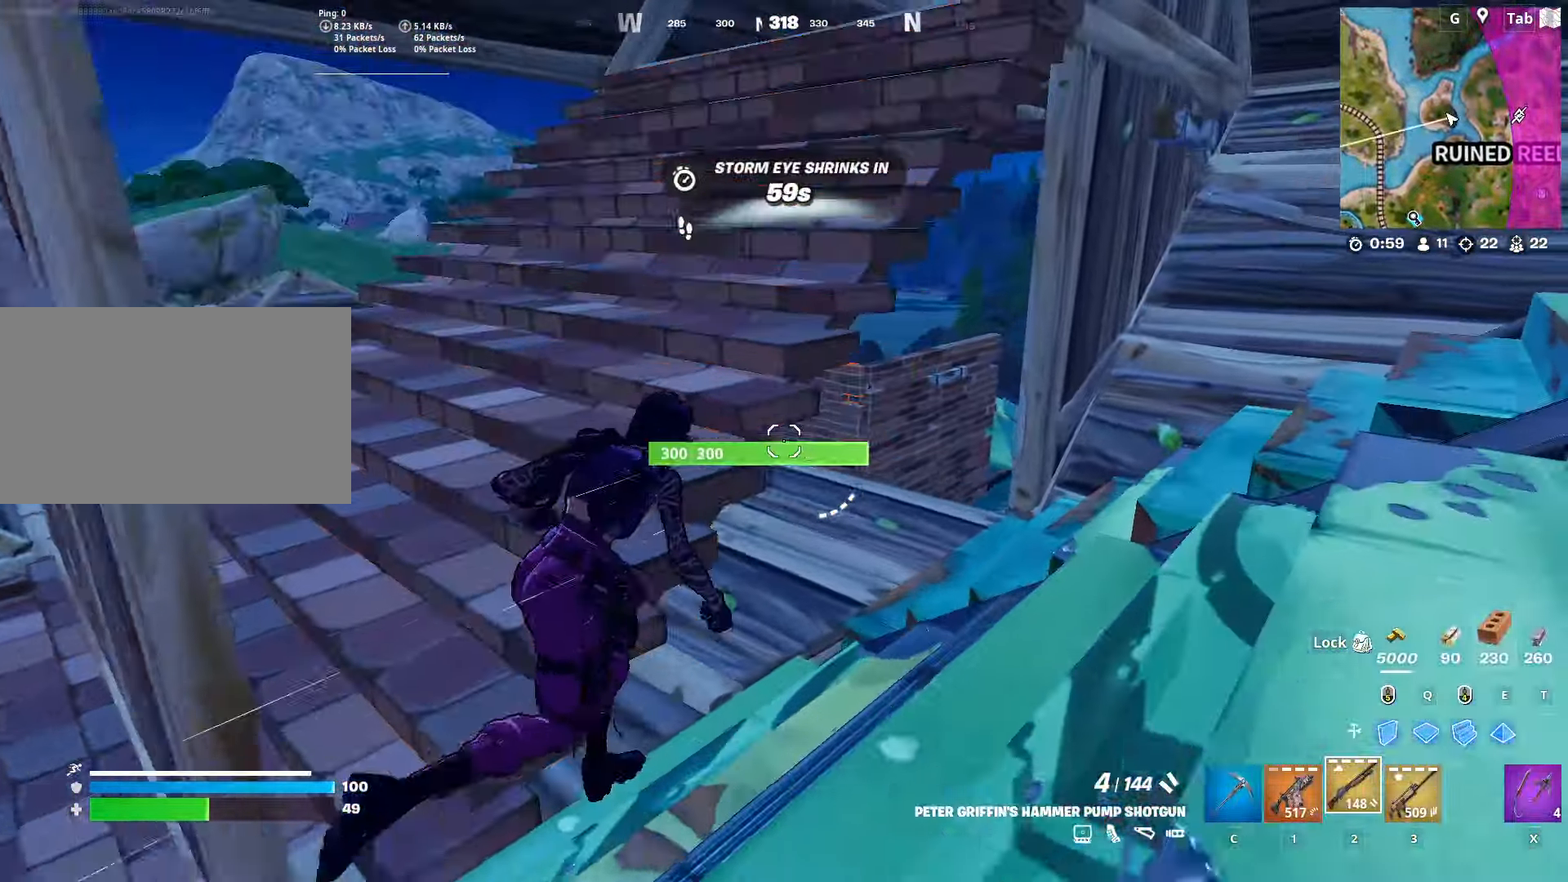
{"keys": ["shift", "w"], "mouse": [], "mouse_move": "down-left", "events": [[368, "d", "up"], [501, "shift", "down"]]}
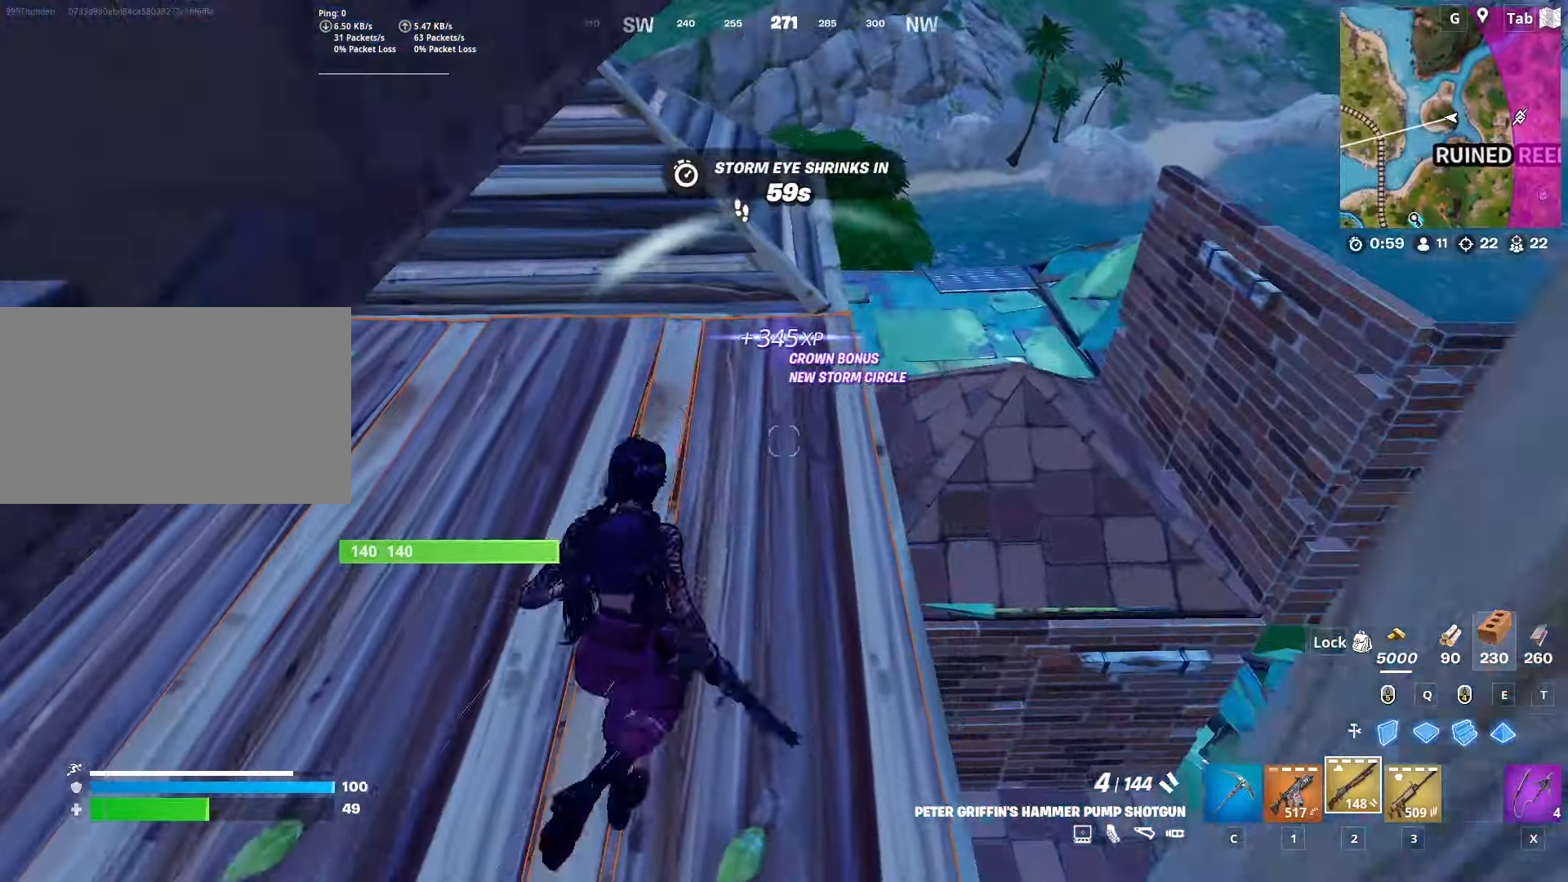
{"keys": ["d", "space", "w"], "mouse": [], "mouse_move": "left", "events": [[151, "d", "down"], [384, "space", "down"], [434, "shift", "up"]]}
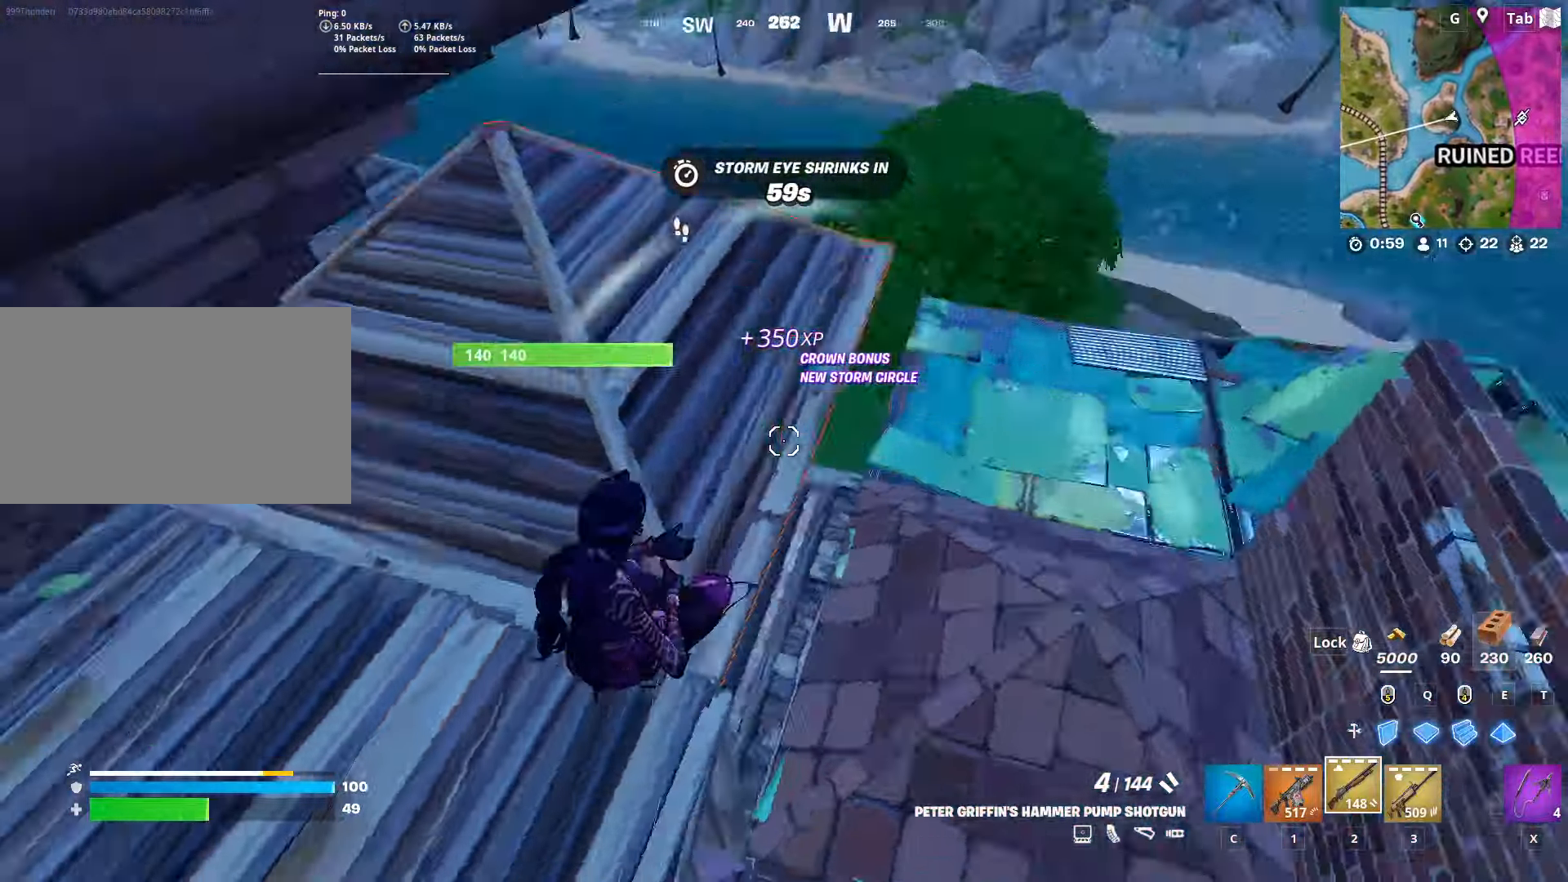
{"keys": ["d"], "mouse": [], "mouse_move": "down-left", "events": [[167, "space", "up"], [350, "w", "up"]]}
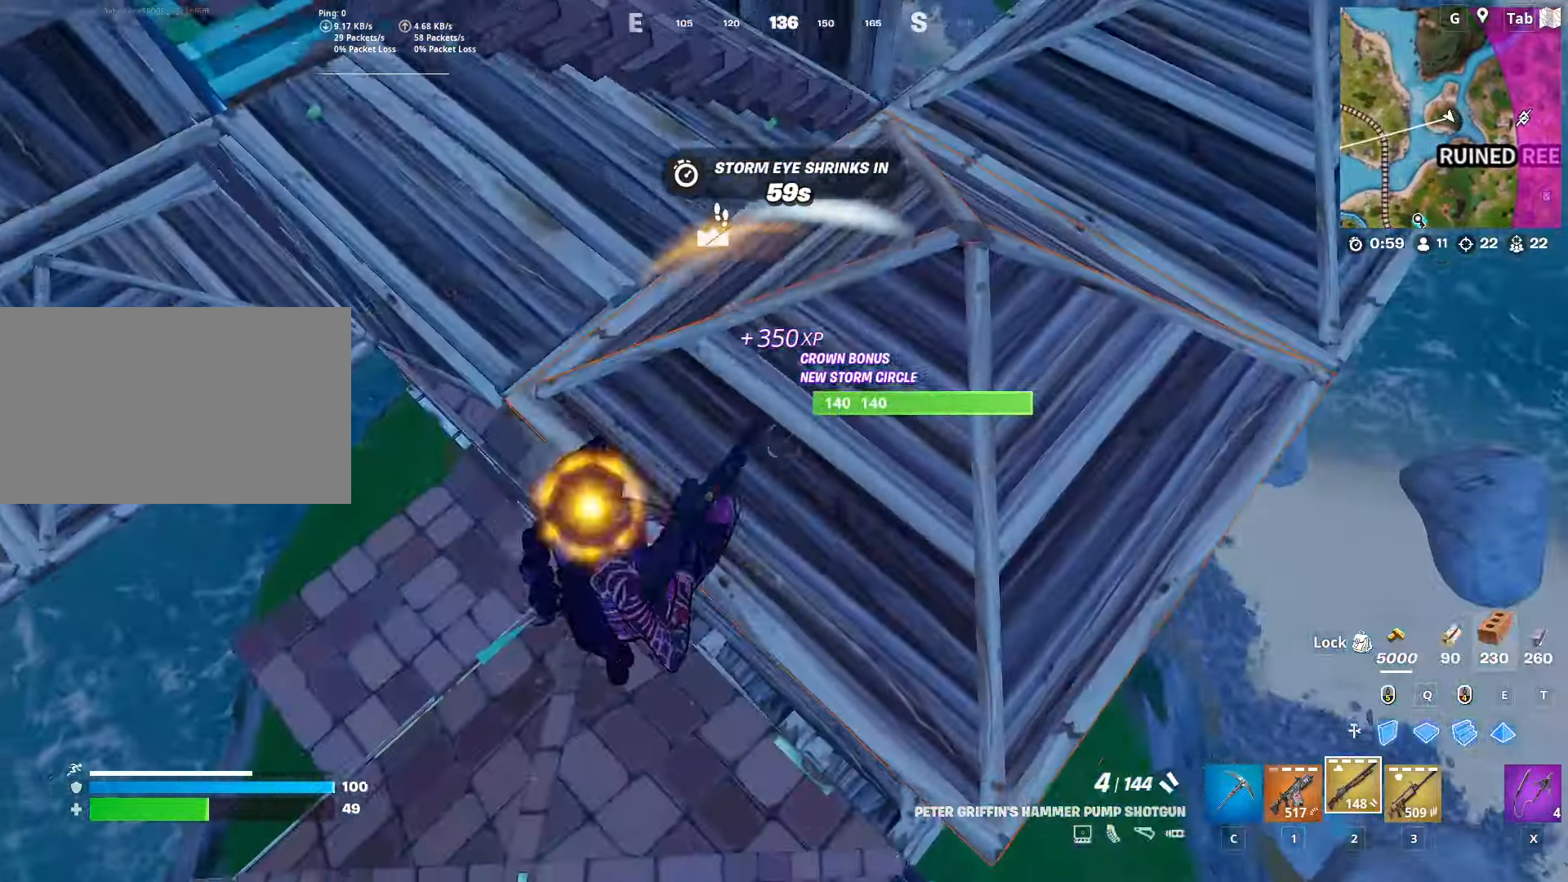
{"keys": ["d", "s"], "mouse": [], "mouse_move": "up", "events": [[84, "s", "down"]]}
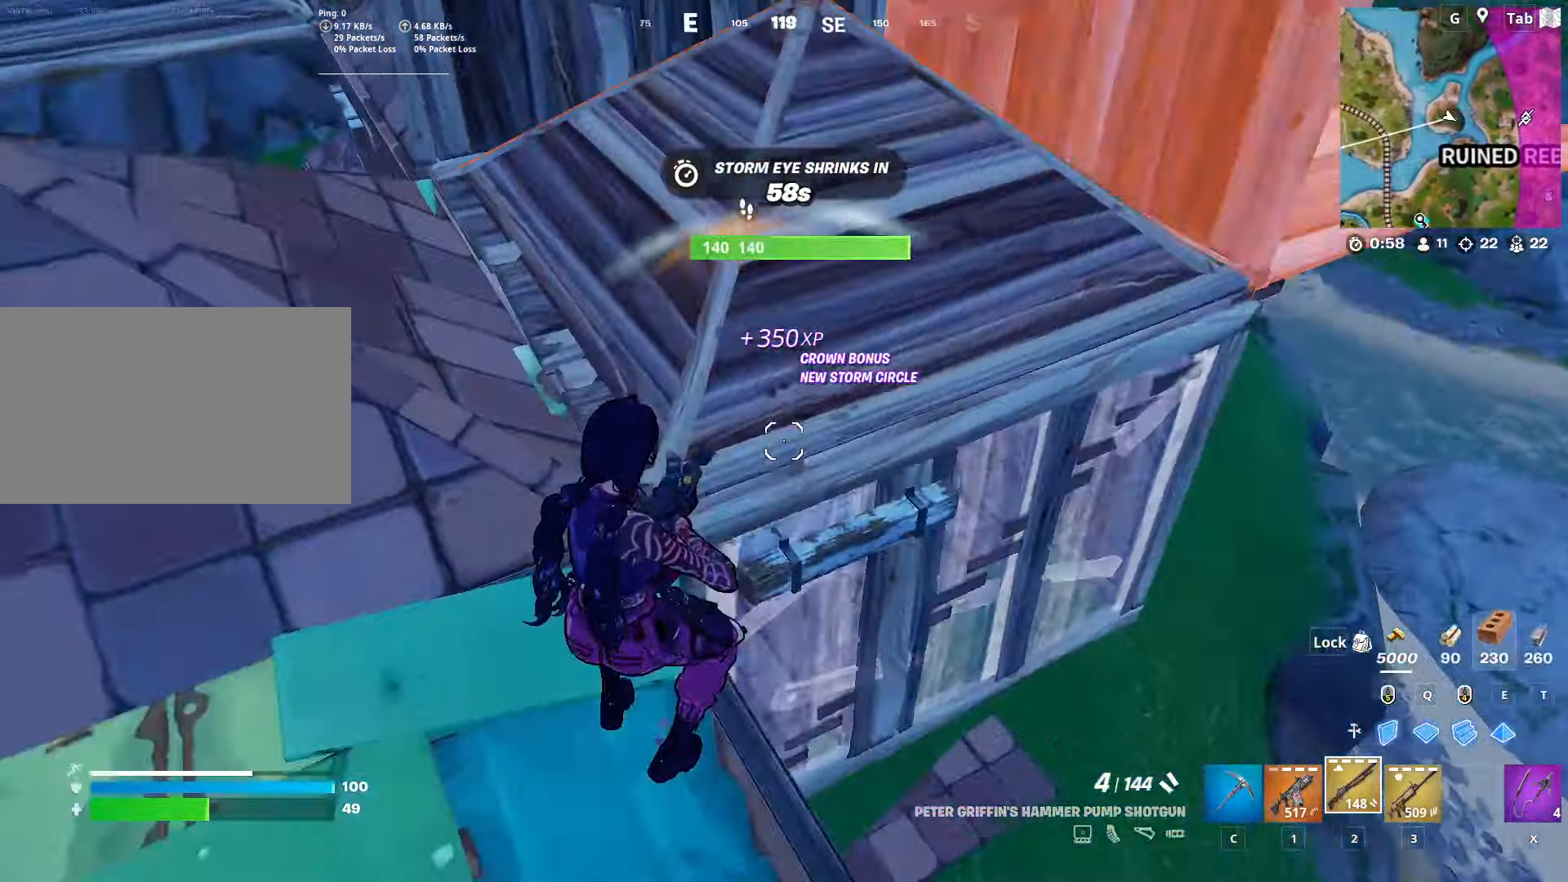
{"keys": ["1"], "mouse": [], "mouse_move": "down", "events": [[200, "a", "down"], [284, "a", "up"], [334, "s", "up"], [434, "d", "up"], [484, "1", "down"]]}
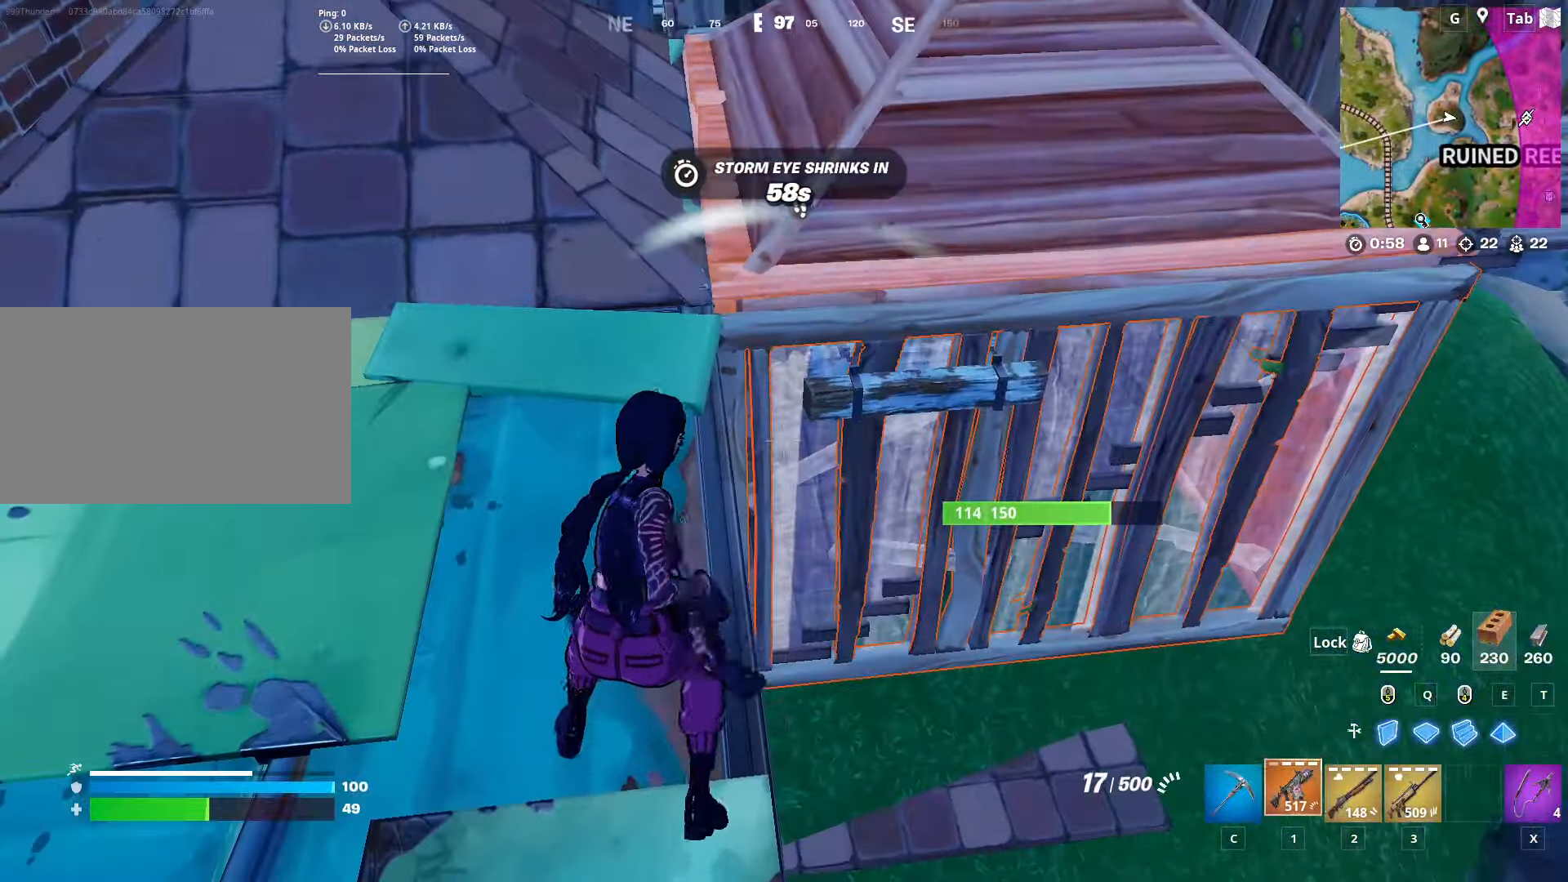
{"keys": ["a", "s", "space"], "mouse": [], "mouse_move": "up", "events": [[67, "1", "up"], [167, "d", "down"], [201, "shift", "down"], [267, "mouse_left", "down"], [351, "d", "up"], [351, "s", "down"], [401, "shift", "up"], [451, "space", "down"], [484, "a", "down"], [484, "mouse_left", "up"]]}
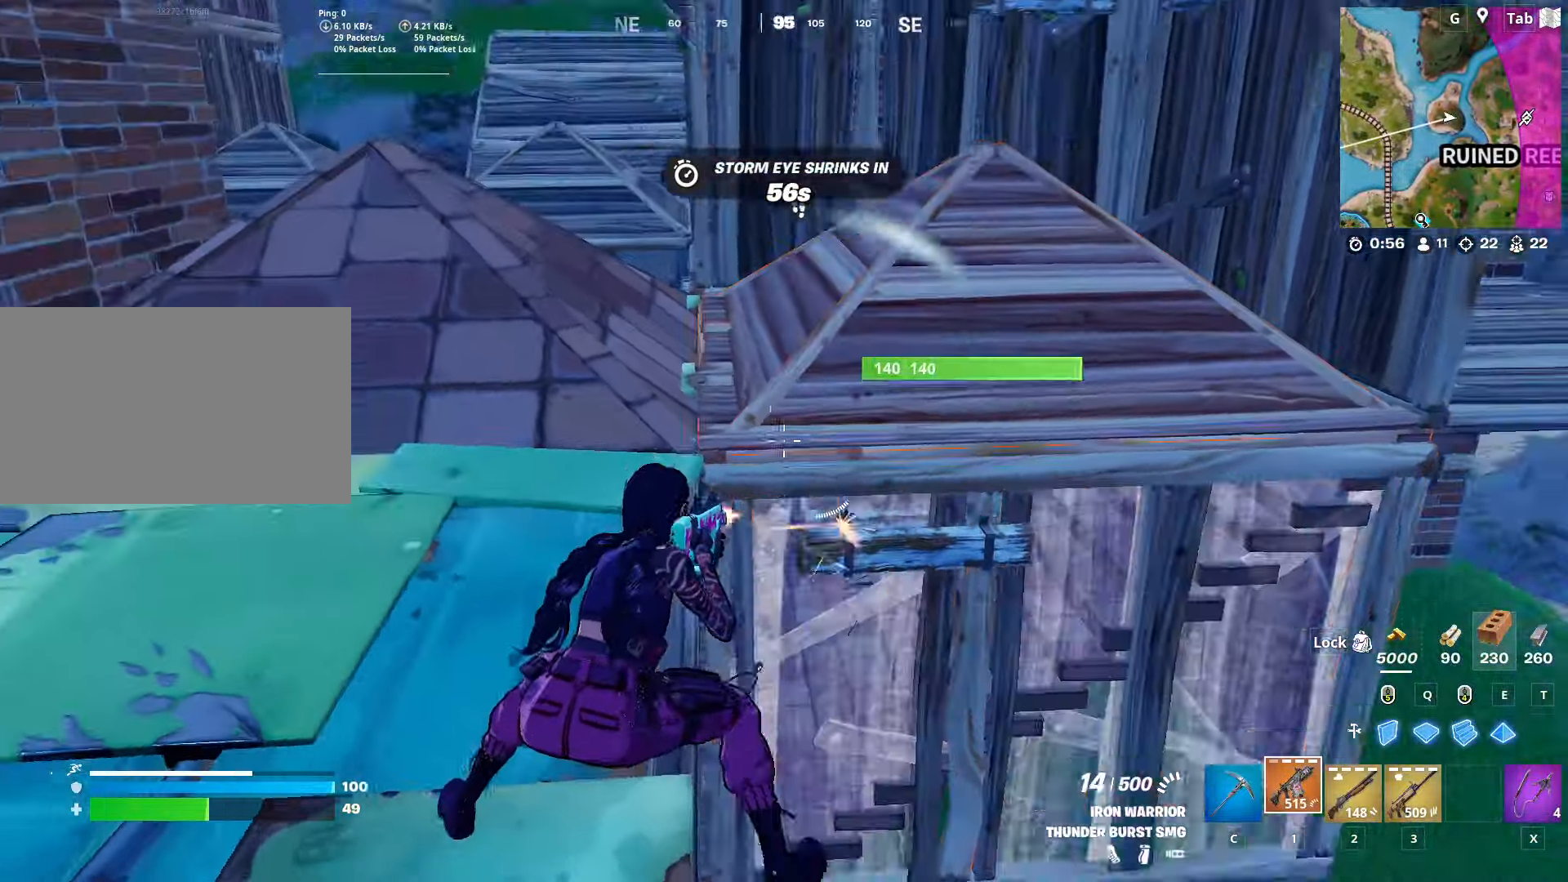
{"keys": ["1"], "mouse": ["left"], "mouse_move": "right", "events": [[117, "s", "up"], [117, "space", "up"], [167, "d", "down"], [200, "a", "up"], [350, "mouse_left", "down"], [400, "d", "up"], [484, "1", "down"]]}
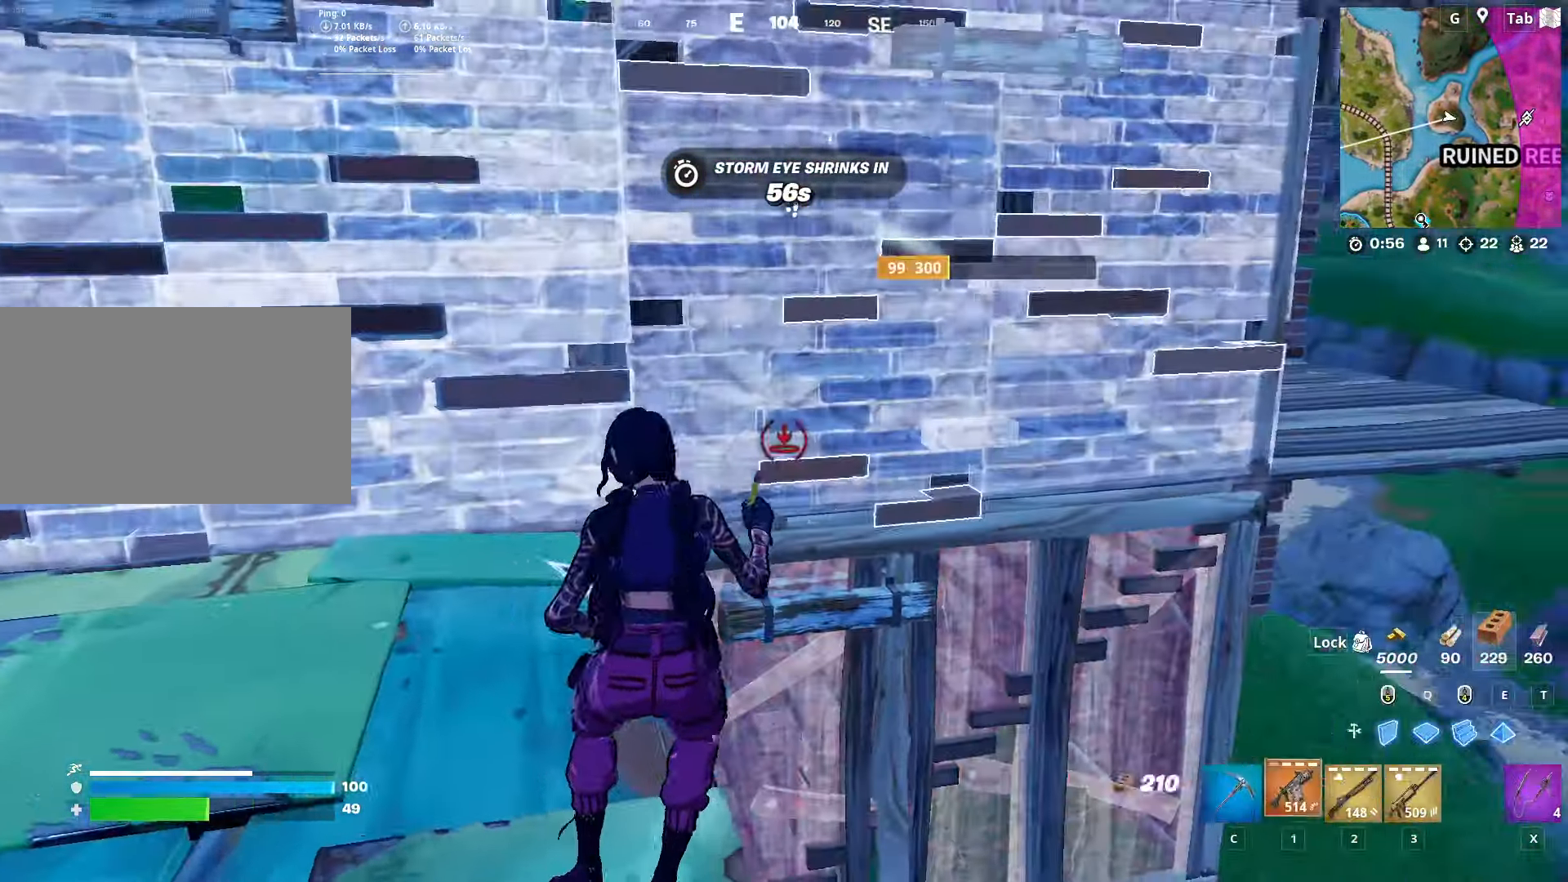
{"keys": ["1", "w"], "mouse": [], "mouse_move": "right", "events": [[34, "mouse_left", "up"], [84, "1", "up"], [317, "w", "down"], [451, "1", "down"]]}
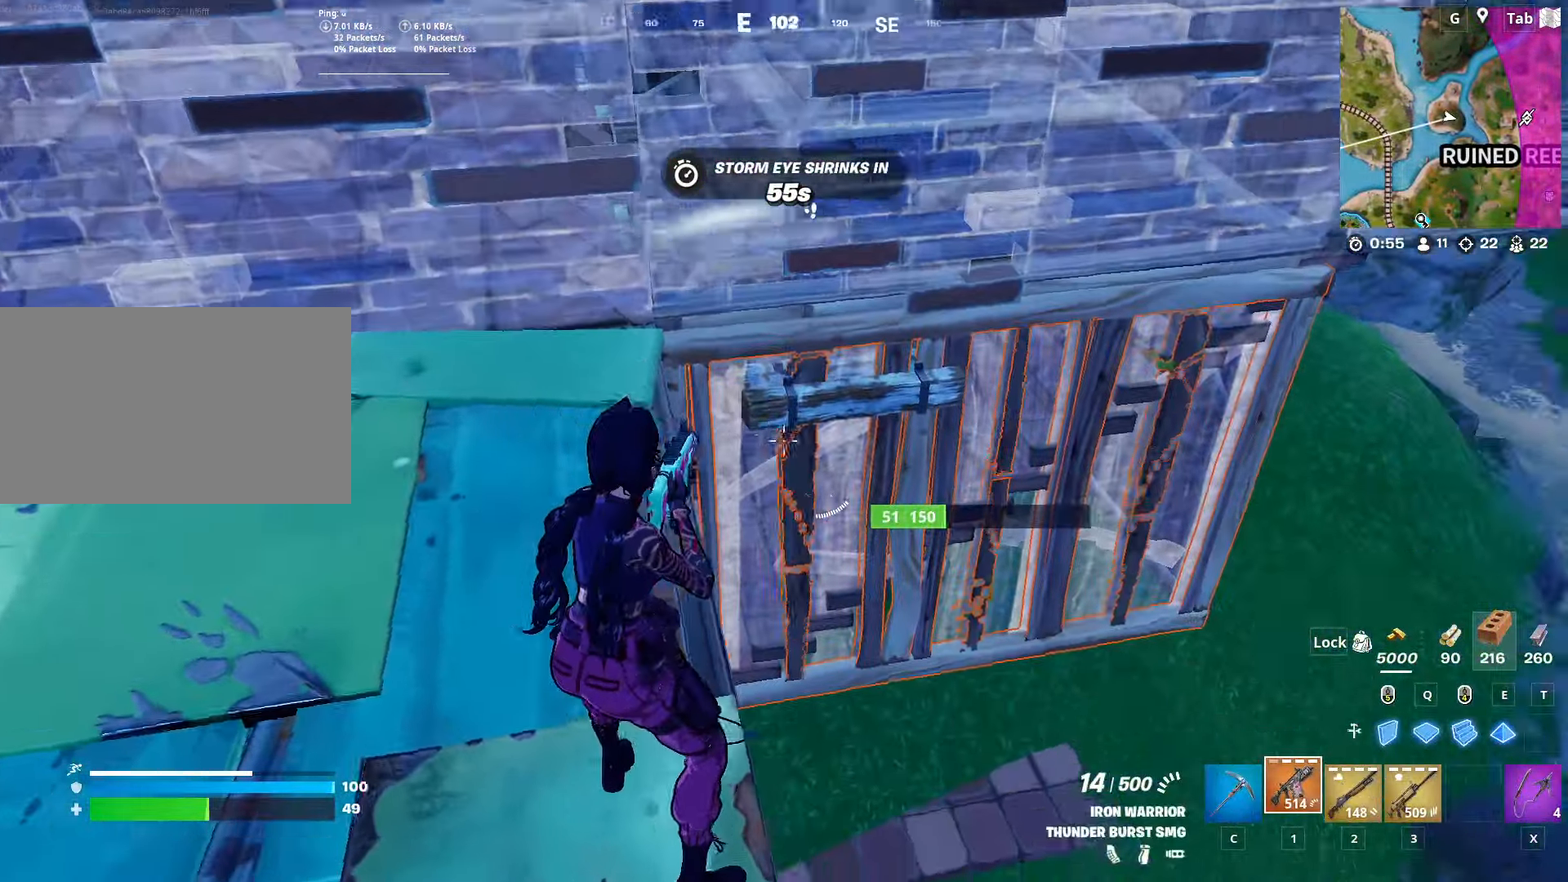
{"keys": ["d"], "mouse": ["left"], "mouse_move": "down-left", "events": [[50, "d", "down"], [100, "1", "up"], [150, "w", "up"], [284, "mouse_left", "down"]]}
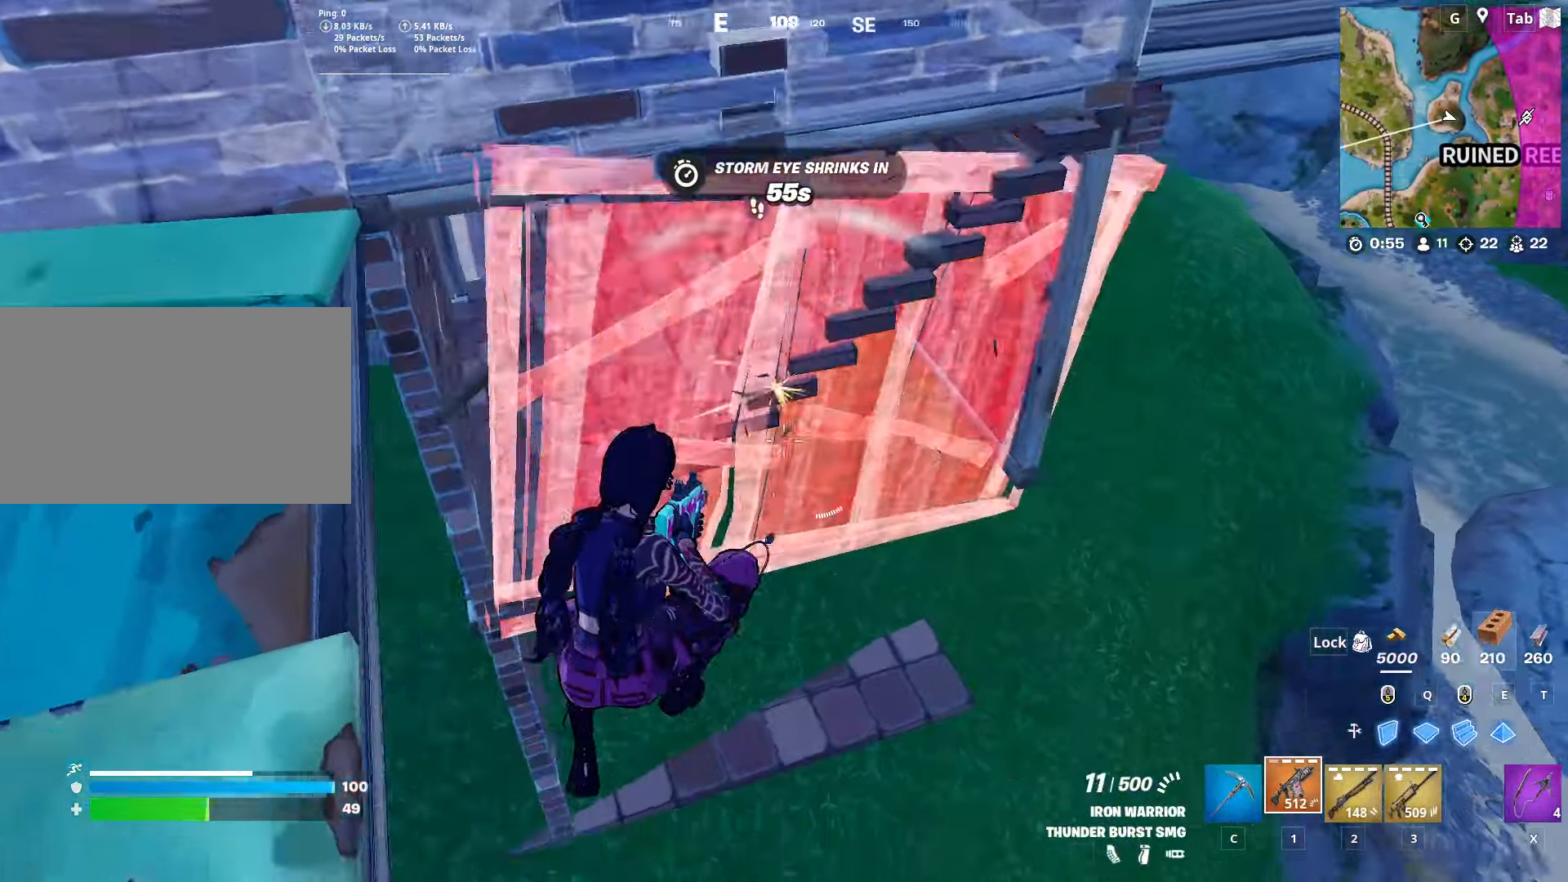
{"keys": ["2", "d", "w"], "mouse": ["left"], "mouse_move": "up-left", "events": [[117, "w", "down"], [167, "q", "down"], [351, "q", "up"], [451, "2", "down"]]}
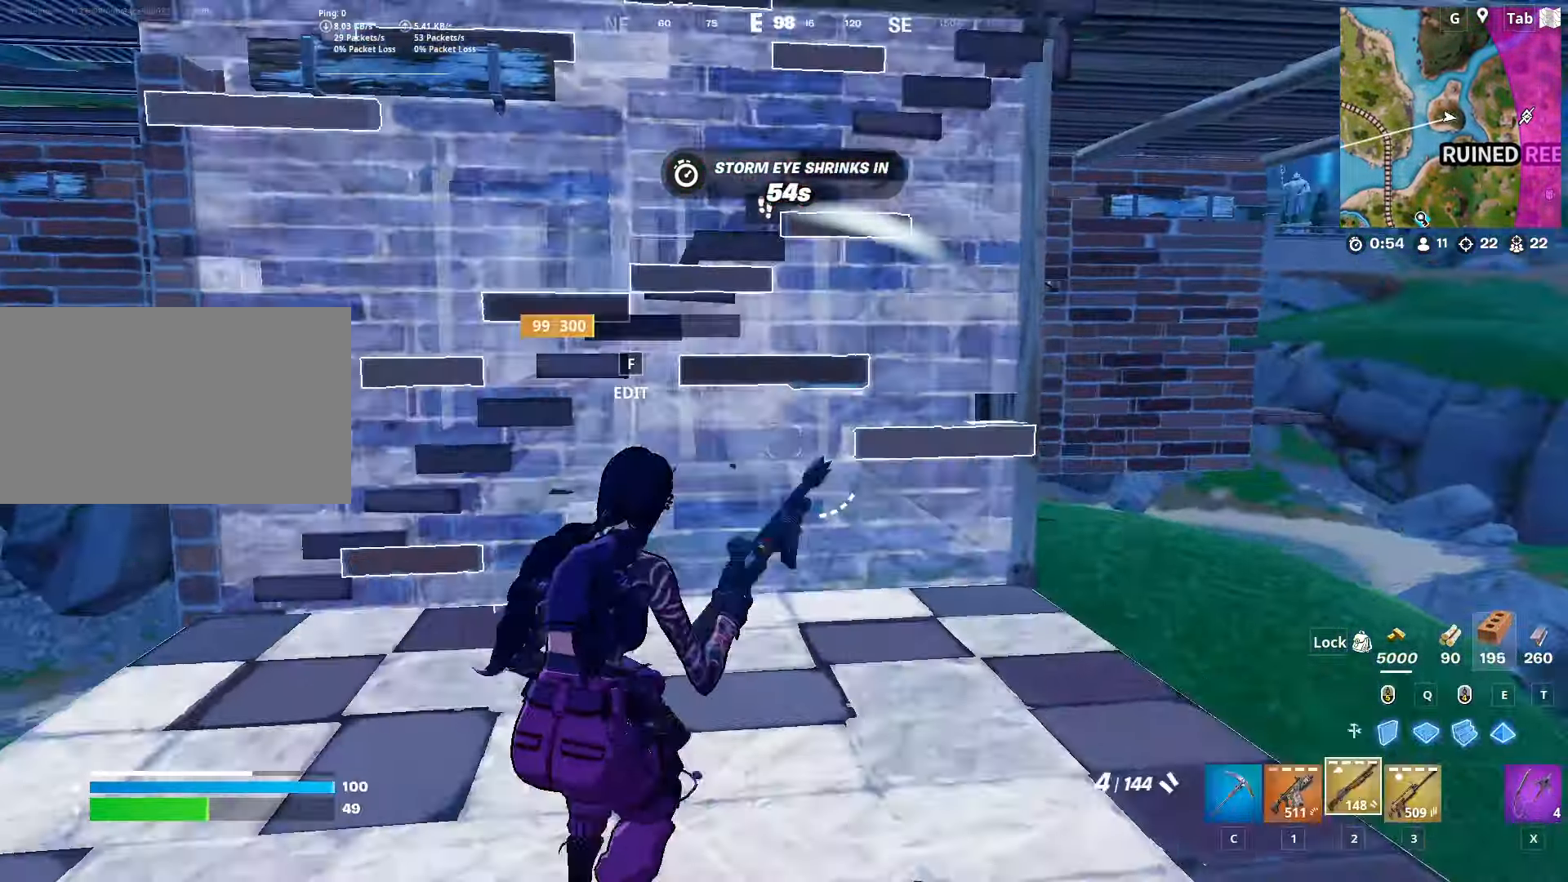
{"keys": ["a"], "mouse": [], "mouse_move": "left", "events": [[33, "mouse_left", "up"], [83, "2", "up"], [267, "d", "up"], [317, "a", "down"], [367, "r", "down"], [367, "w", "up"], [450, "r", "up"]]}
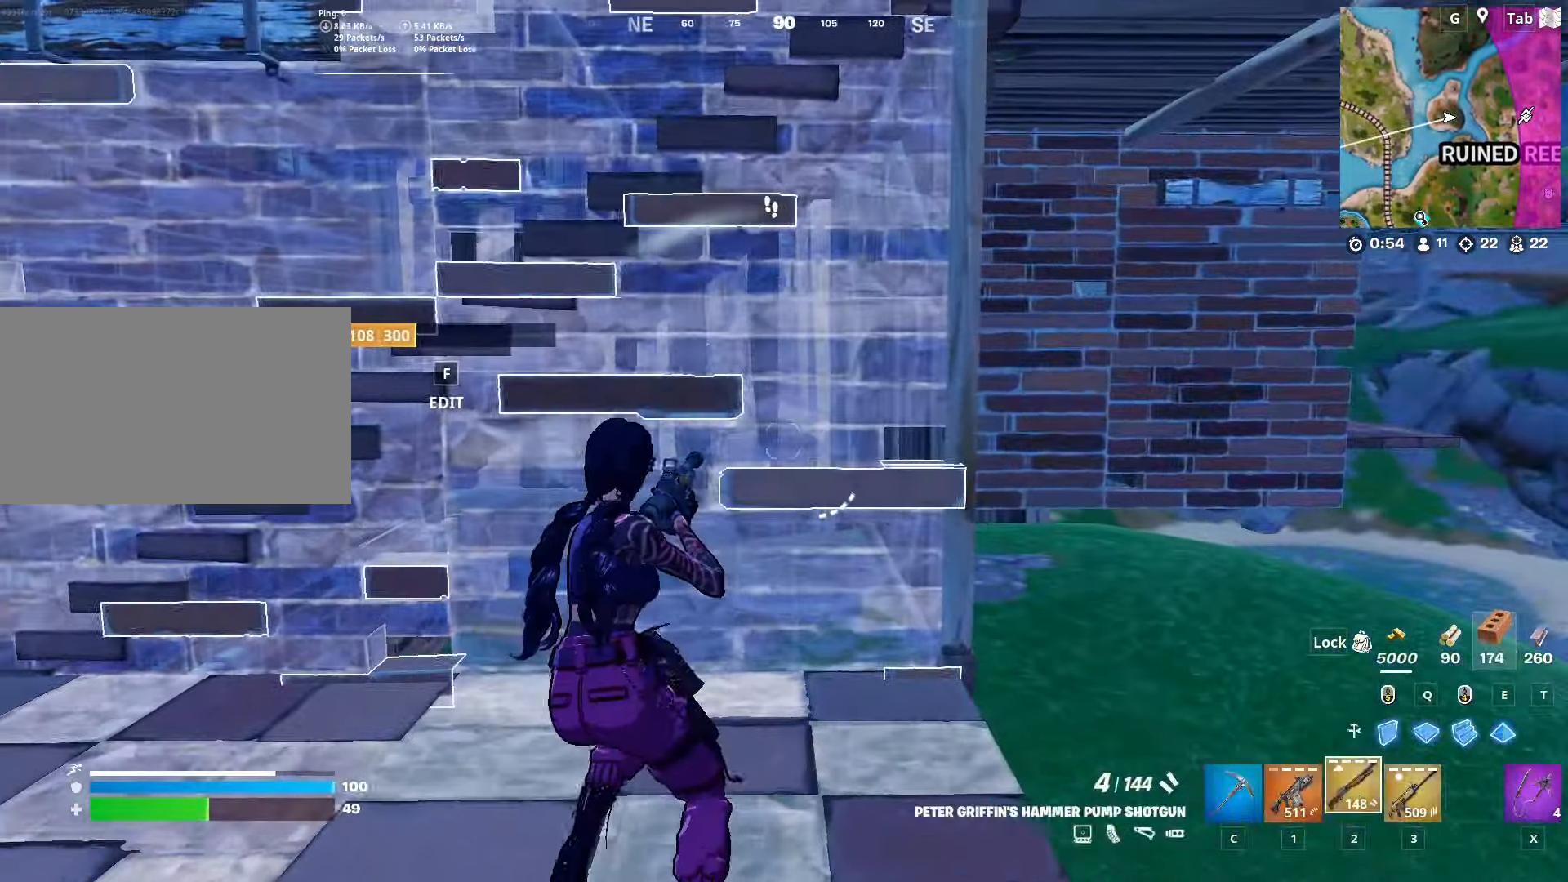
{"keys": [], "mouse": [], "mouse_move": "still", "events": [[51, "r", "down"], [151, "a", "up"], [151, "r", "up"], [151, "s", "down"], [234, "a", "down"], [467, "a", "up"], [467, "s", "up"]]}